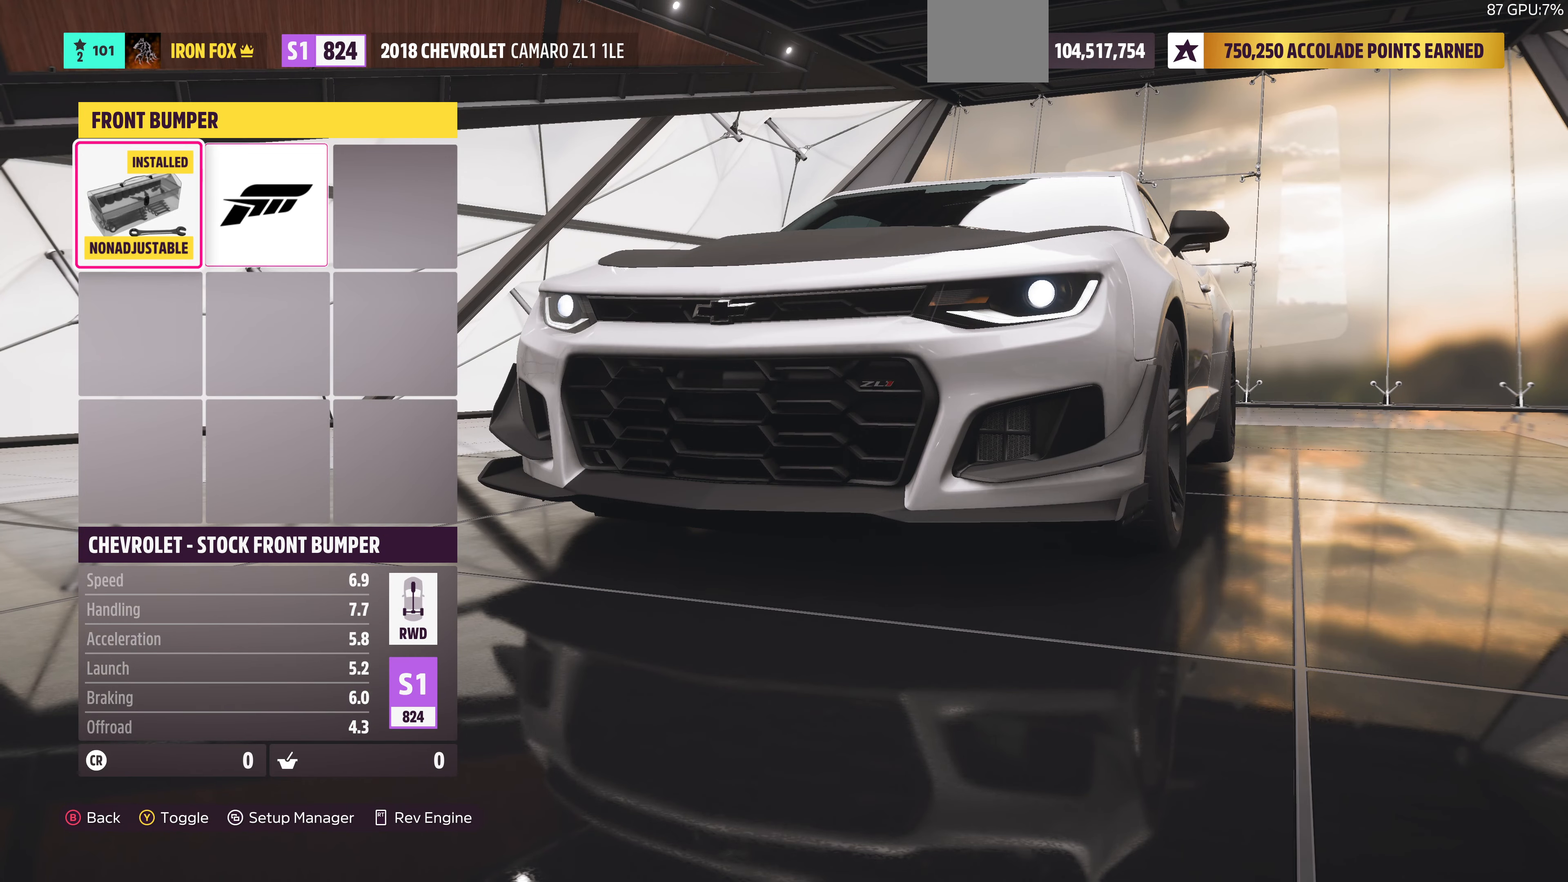
Gameplay with a controller (PlayStation layout); each line is a JSON object with the inputs held at the frame after it. "events" lists button and stick changes between this image and that frame as [ms after this image, input, new state], when the widget could be followed in between.
{"buttons": [], "left_stick": "center", "right_stick": "center", "events": [[100, "DPAD_RIGHT", "down"], [266, "DPAD_RIGHT", "up"], [333, "CIRCLE", "down"], [500, "CIRCLE", "up"]]}
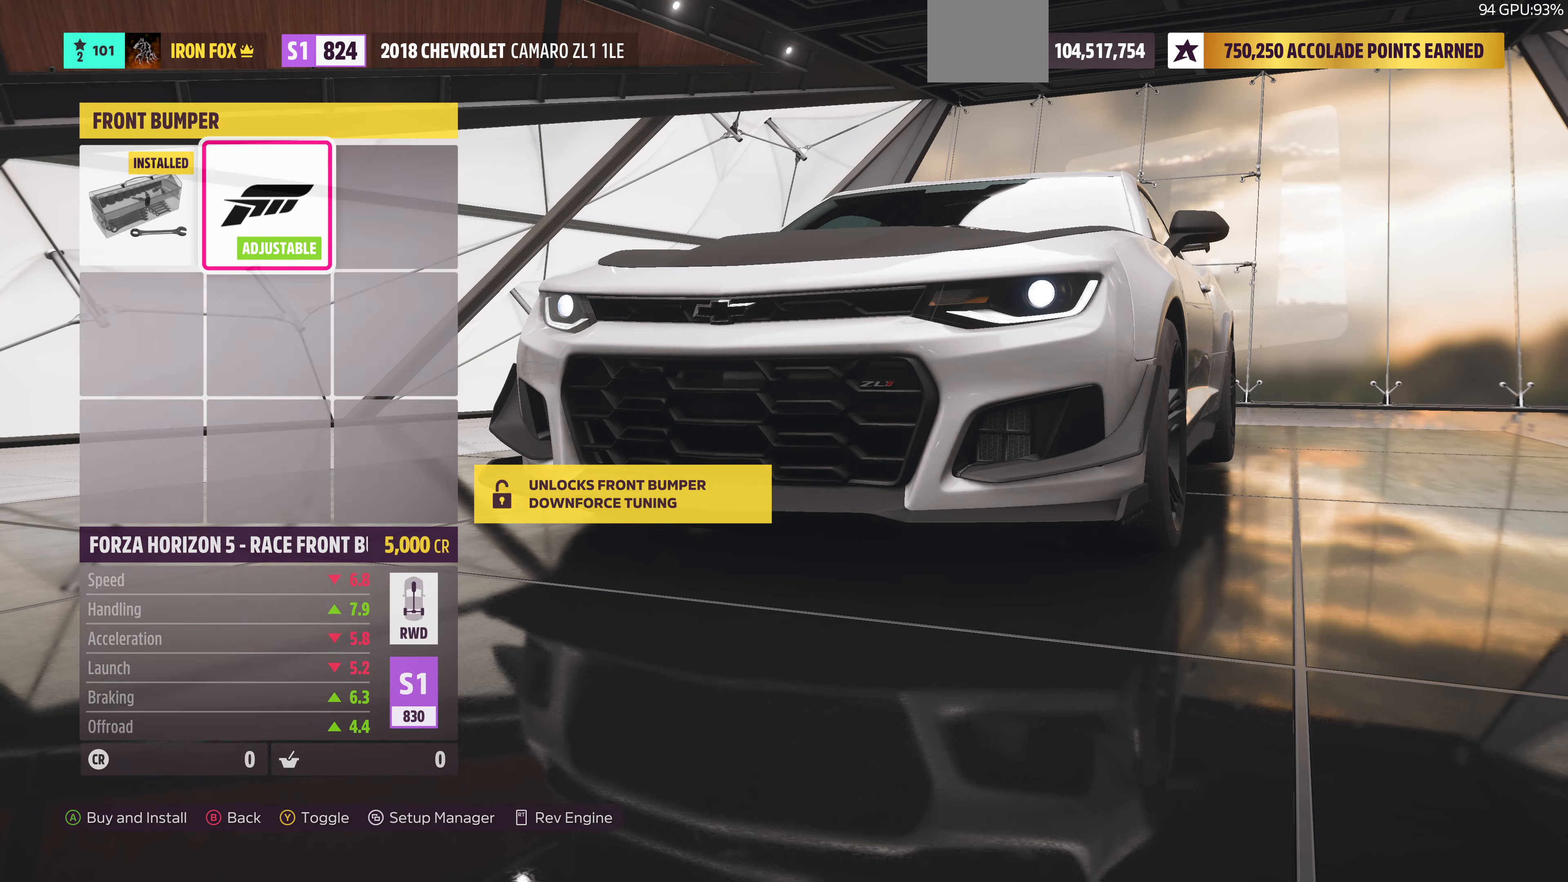
{"buttons": ["DPAD_RIGHT"], "left_stick": "center", "right_stick": "center", "events": [[400, "DPAD_RIGHT", "down"]]}
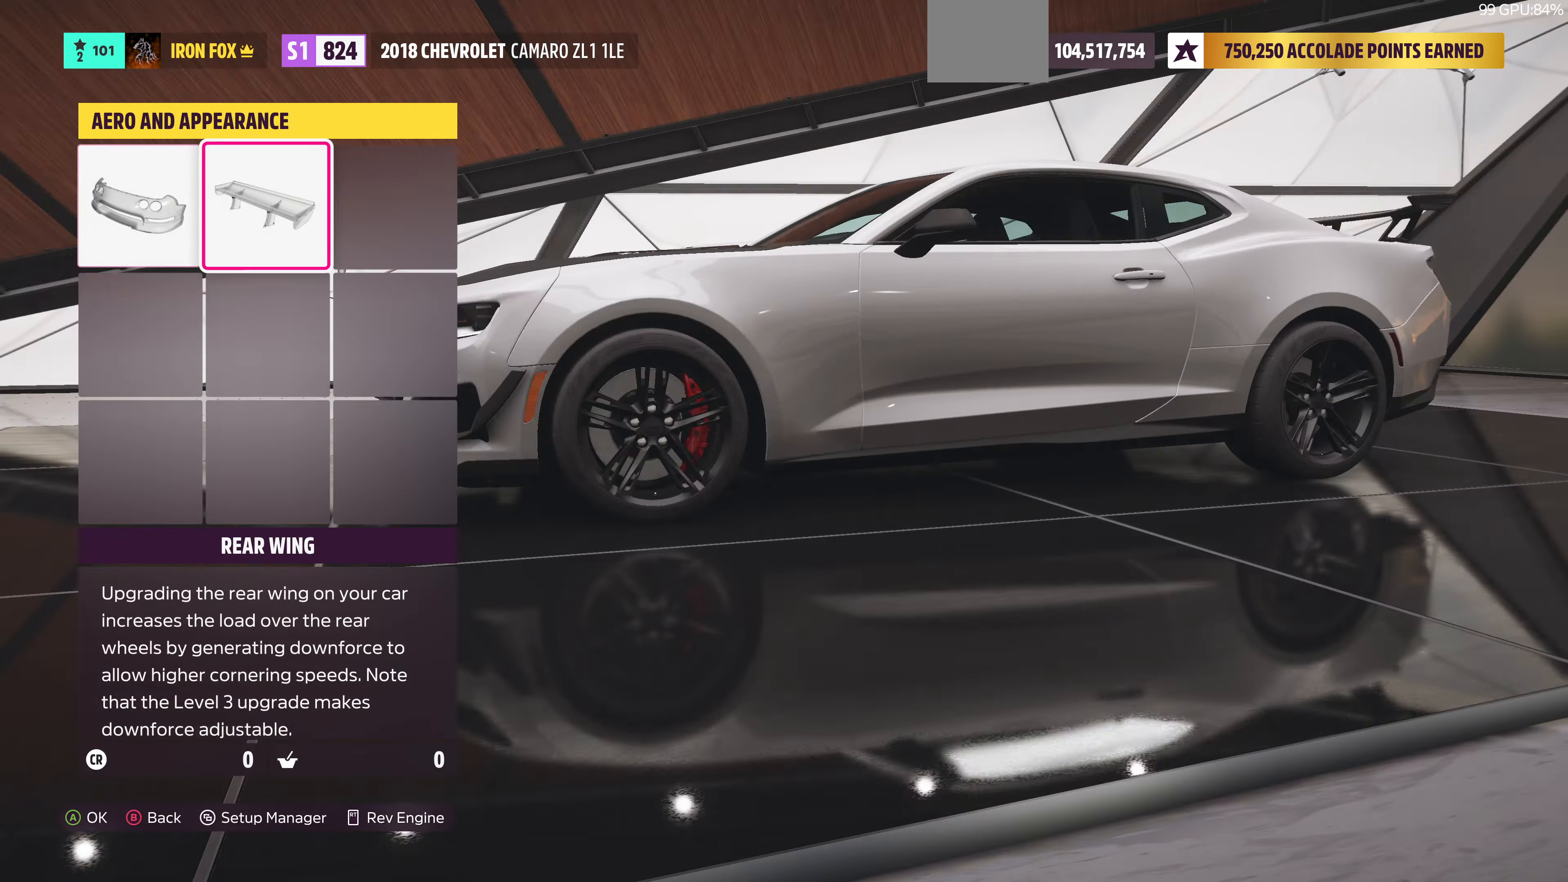
{"buttons": [], "left_stick": "center", "right_stick": "center", "events": [[33, "CROSS", "down"], [33, "DPAD_RIGHT", "up"], [266, "CROSS", "up"]]}
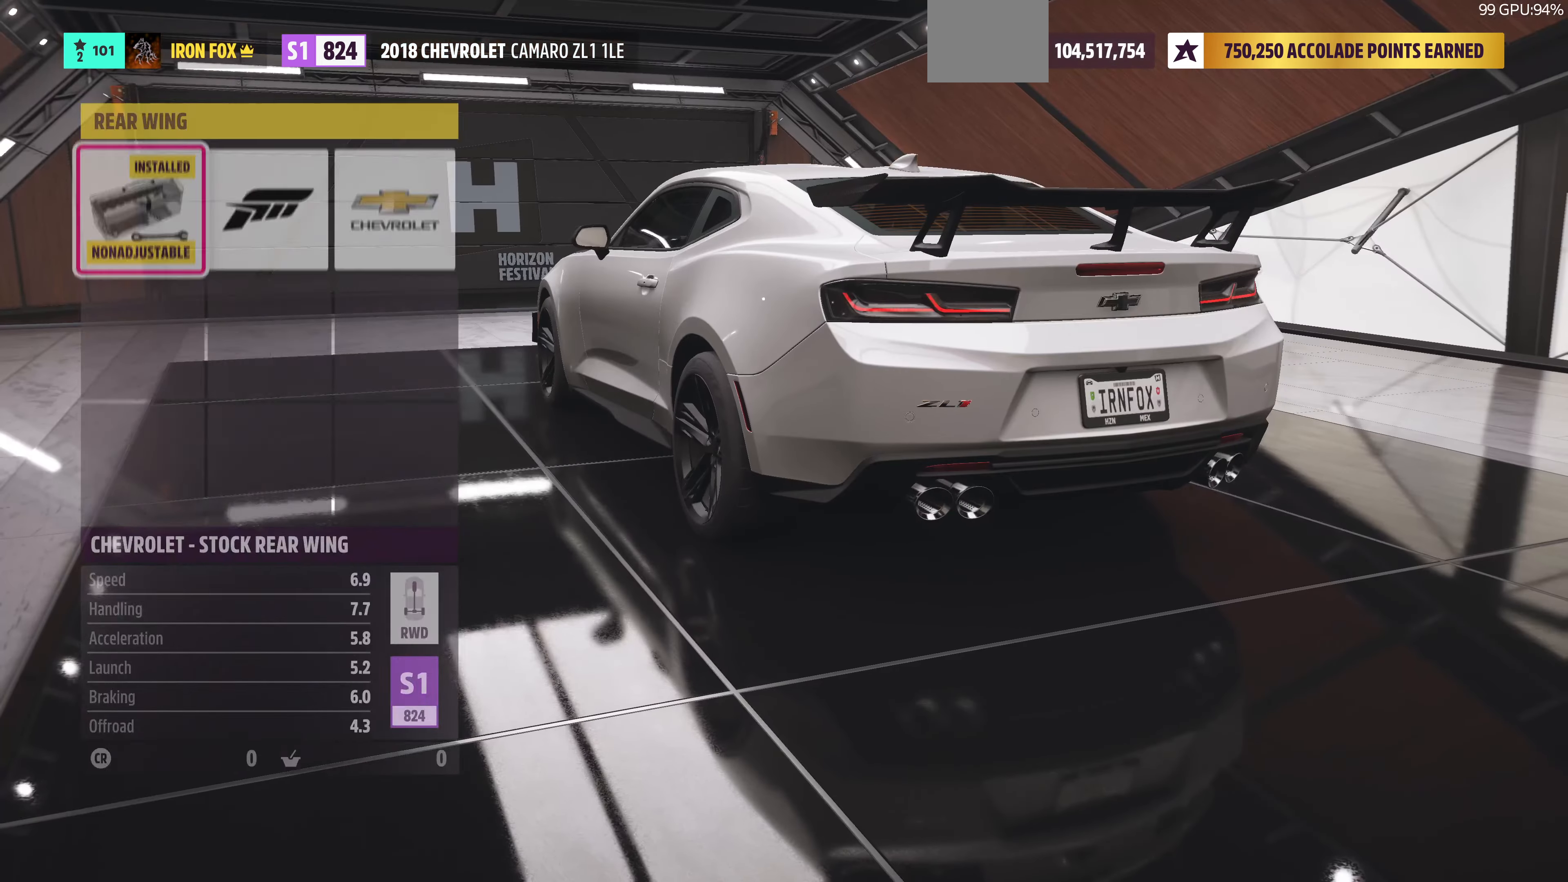
{"buttons": [], "left_stick": "center", "right_stick": "center", "events": [[333, "DPAD_RIGHT", "down"], [500, "DPAD_RIGHT", "up"]]}
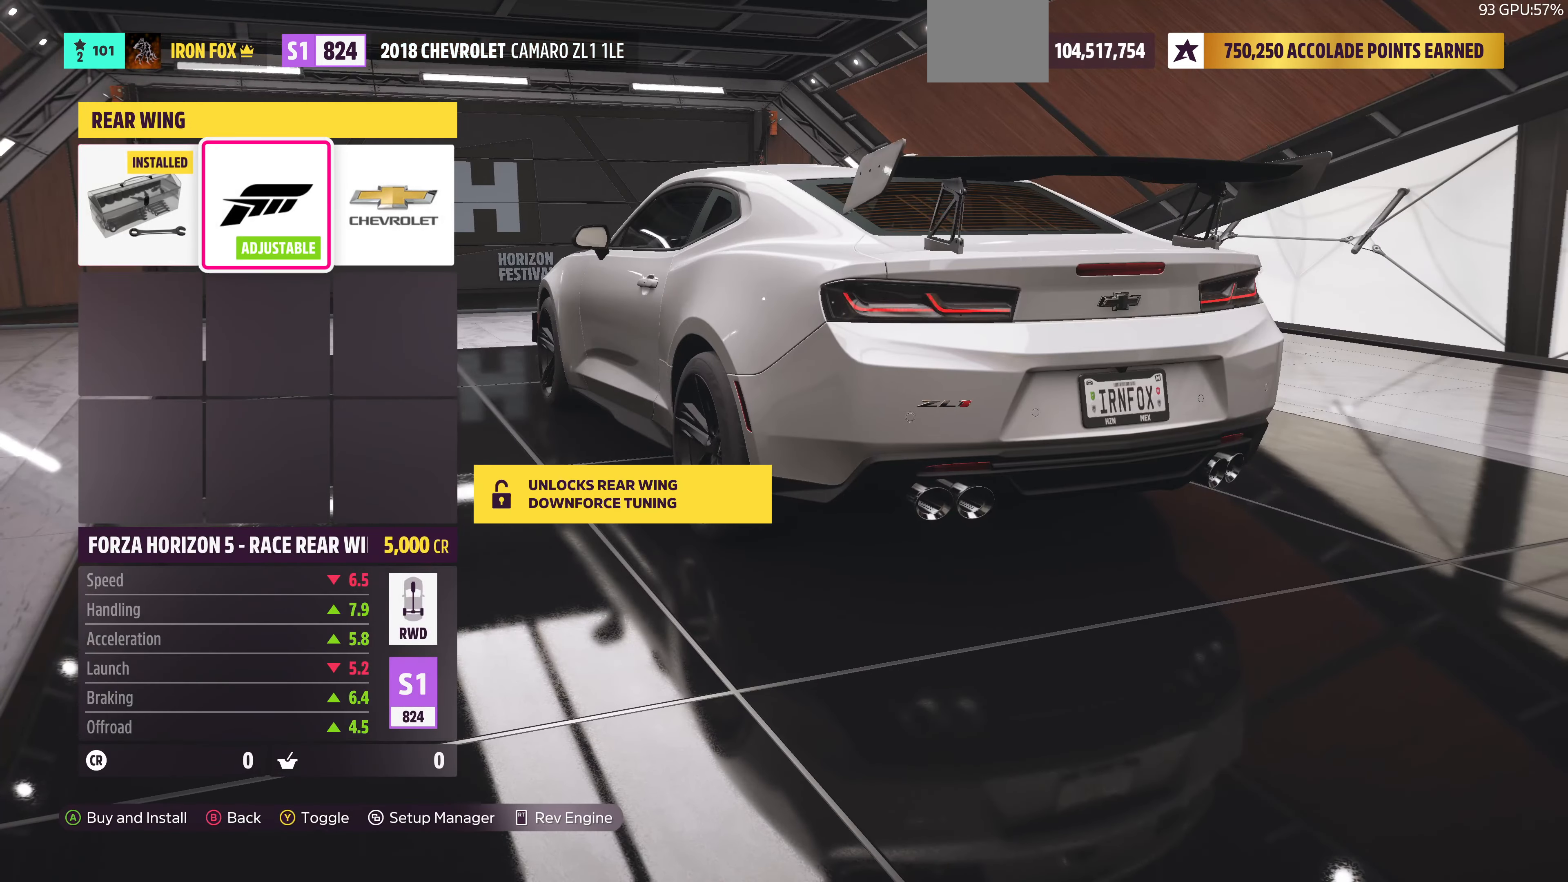
{"buttons": [], "left_stick": "center", "right_stick": "center", "events": [[333, "DPAD_LEFT", "down"], [466, "DPAD_LEFT", "up"]]}
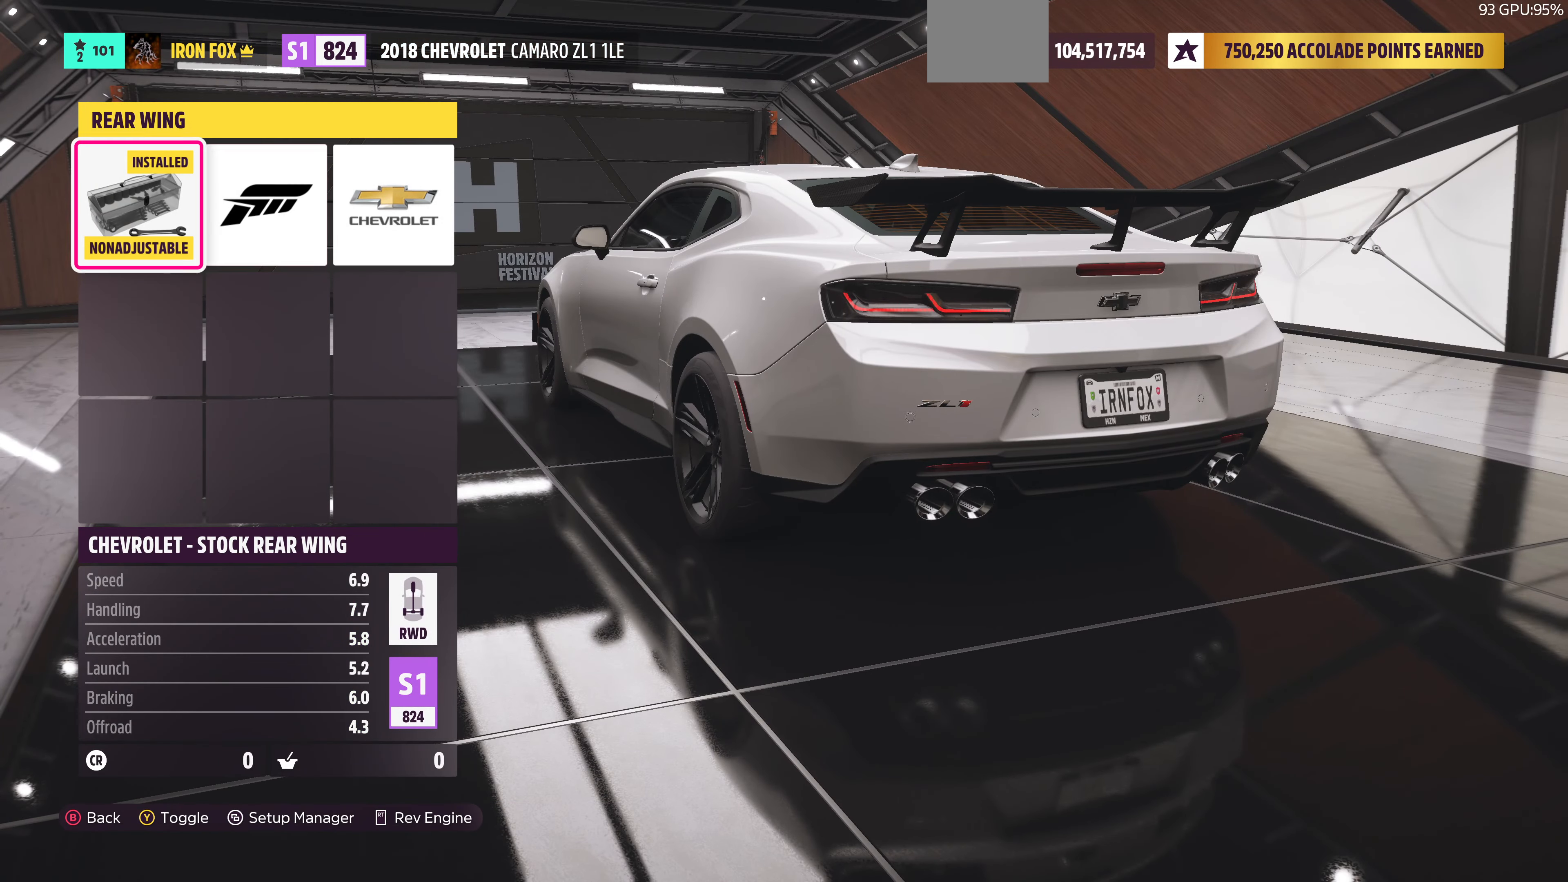
{"buttons": [], "left_stick": "center", "right_stick": "center", "events": []}
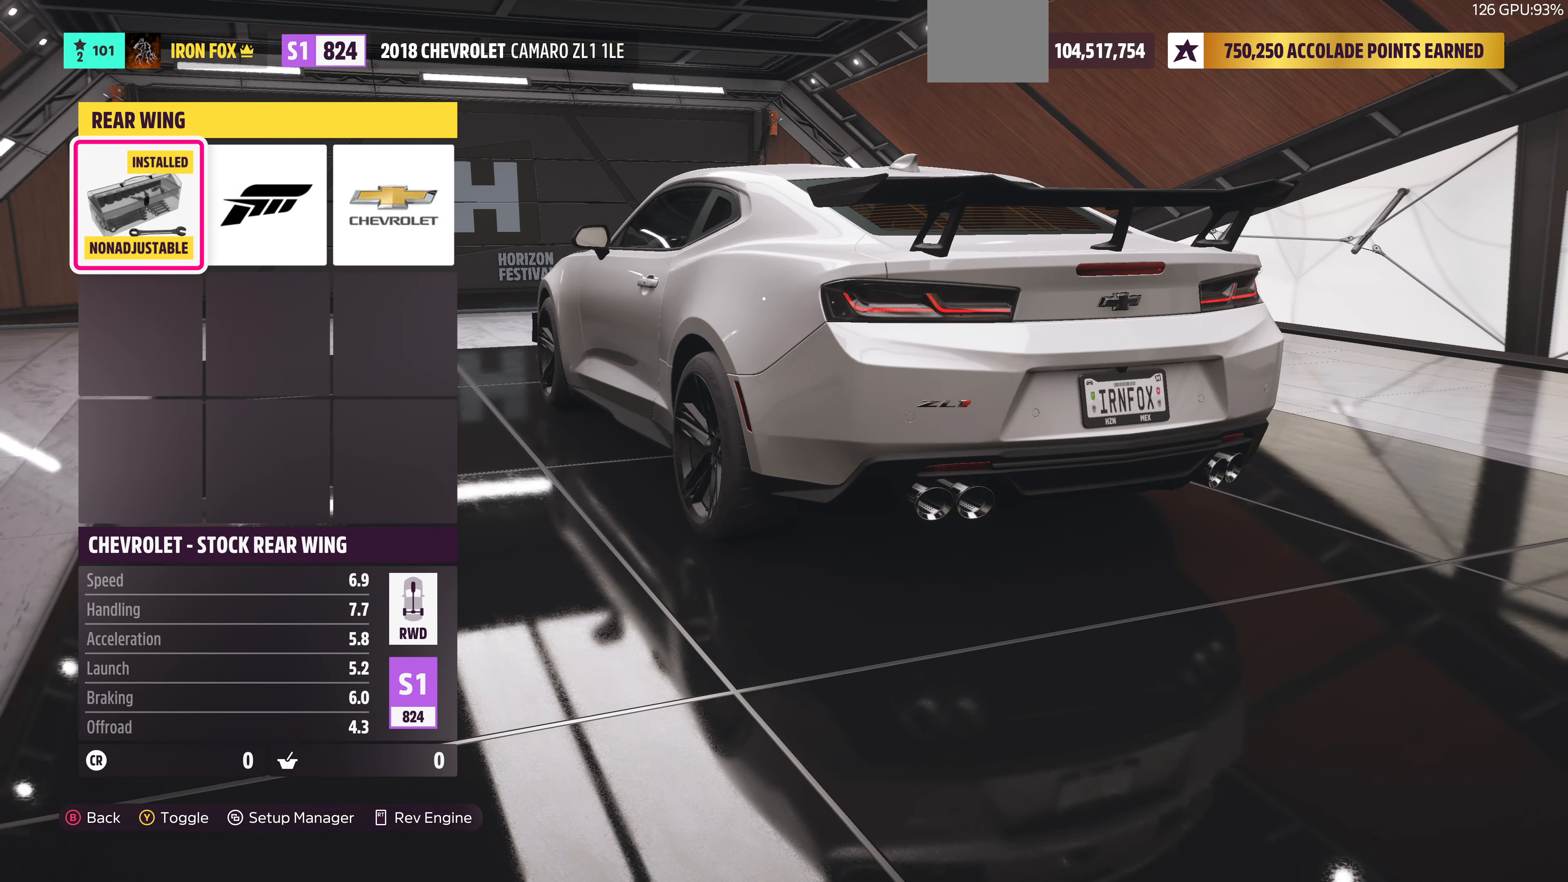
{"buttons": [], "left_stick": "center", "right_stick": "center", "events": [[200, "right_stick", "up-right"], [466, "right_stick", "center"]]}
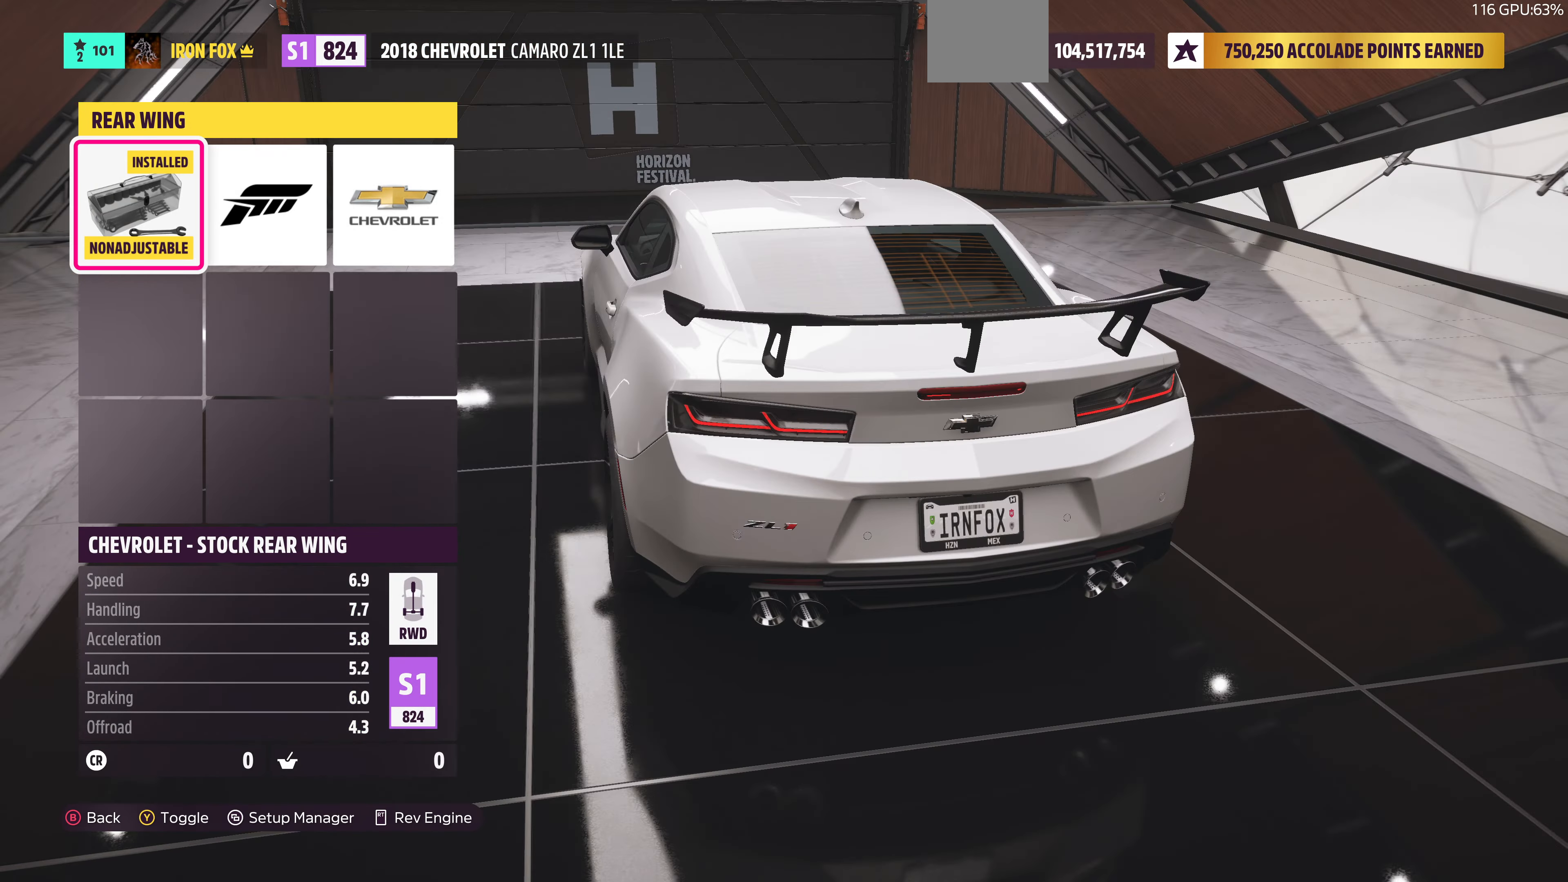
{"buttons": [], "left_stick": "center", "right_stick": "center", "events": [[66, "DPAD_RIGHT", "down"], [200, "DPAD_RIGHT", "up"], [334, "DPAD_RIGHT", "down"], [467, "DPAD_RIGHT", "up"]]}
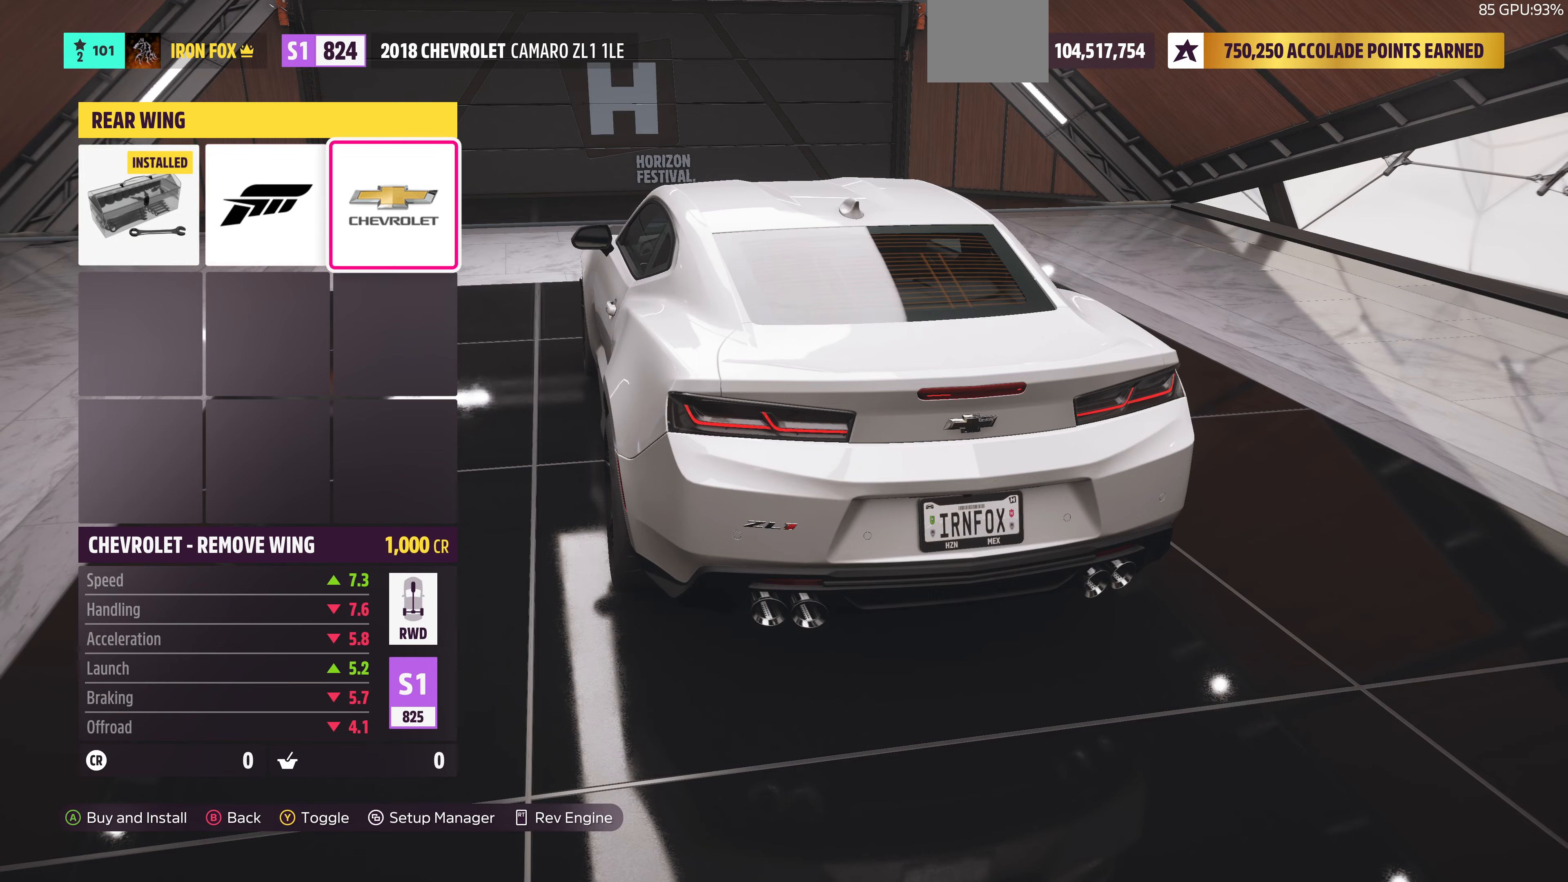
{"buttons": [], "left_stick": "center", "right_stick": "center", "events": [[367, "DPAD_LEFT", "down"], [467, "DPAD_LEFT", "up"]]}
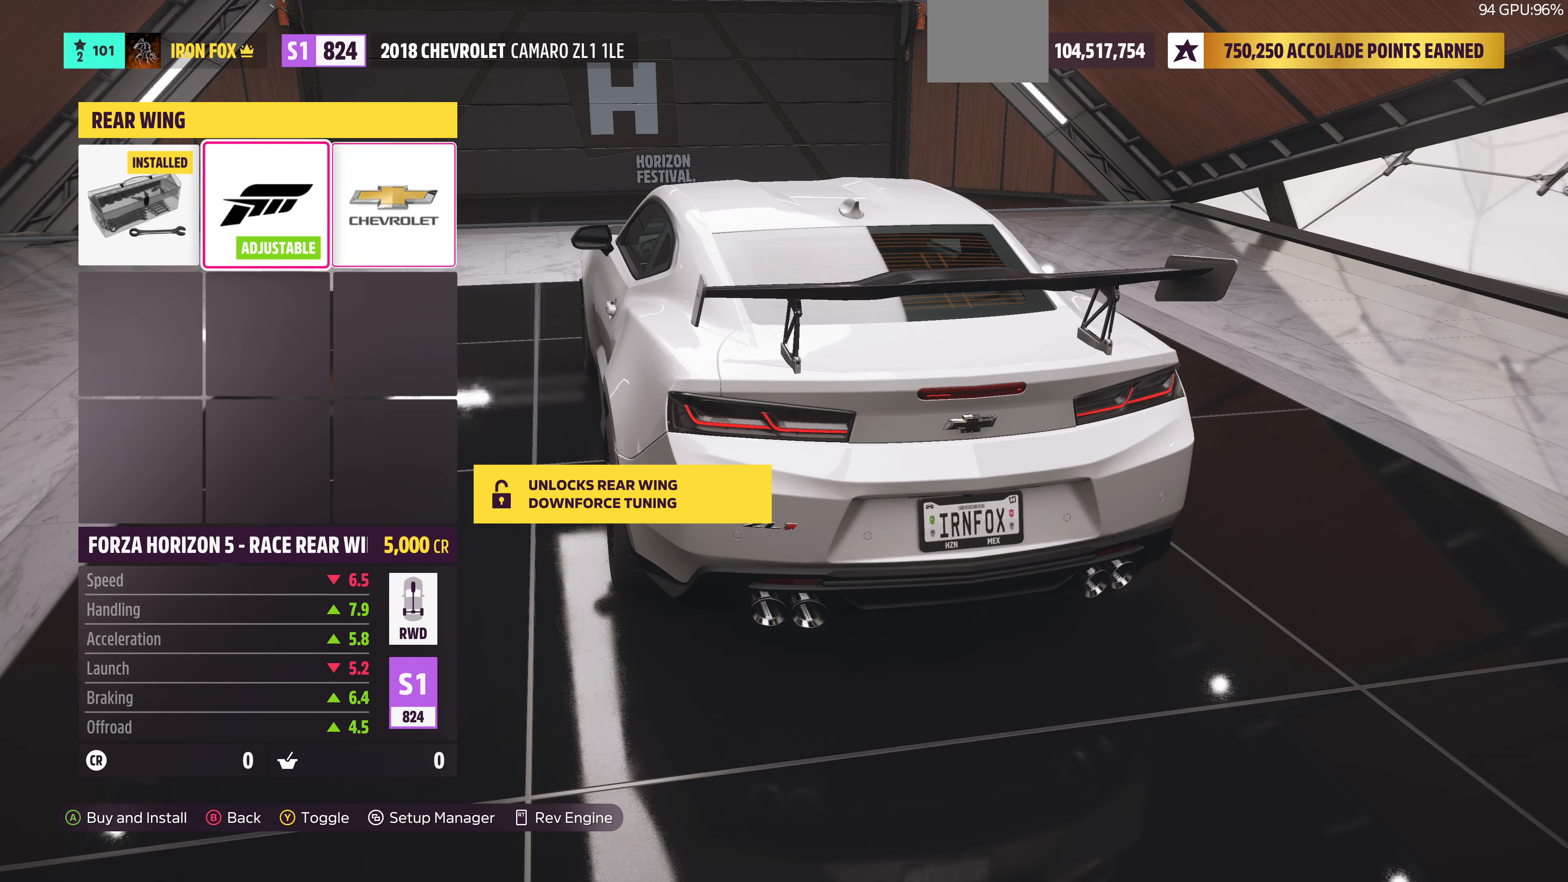
{"buttons": [], "left_stick": "center", "right_stick": "center", "events": [[67, "DPAD_LEFT", "down"], [167, "DPAD_LEFT", "up"], [234, "CIRCLE", "down"], [434, "CIRCLE", "up"]]}
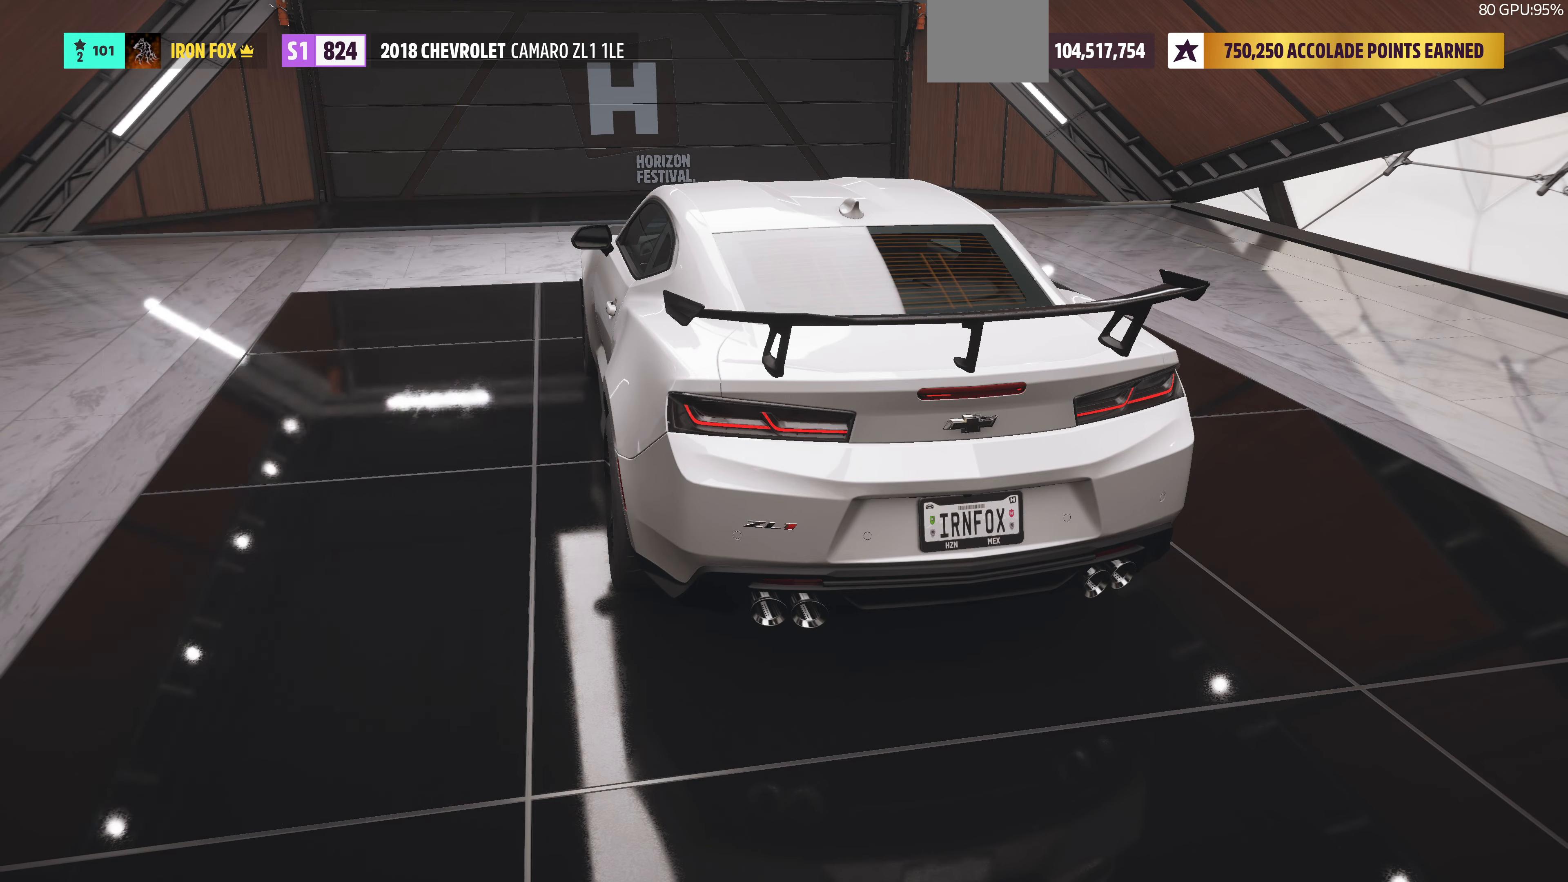
{"buttons": [], "left_stick": "center", "right_stick": "center", "events": []}
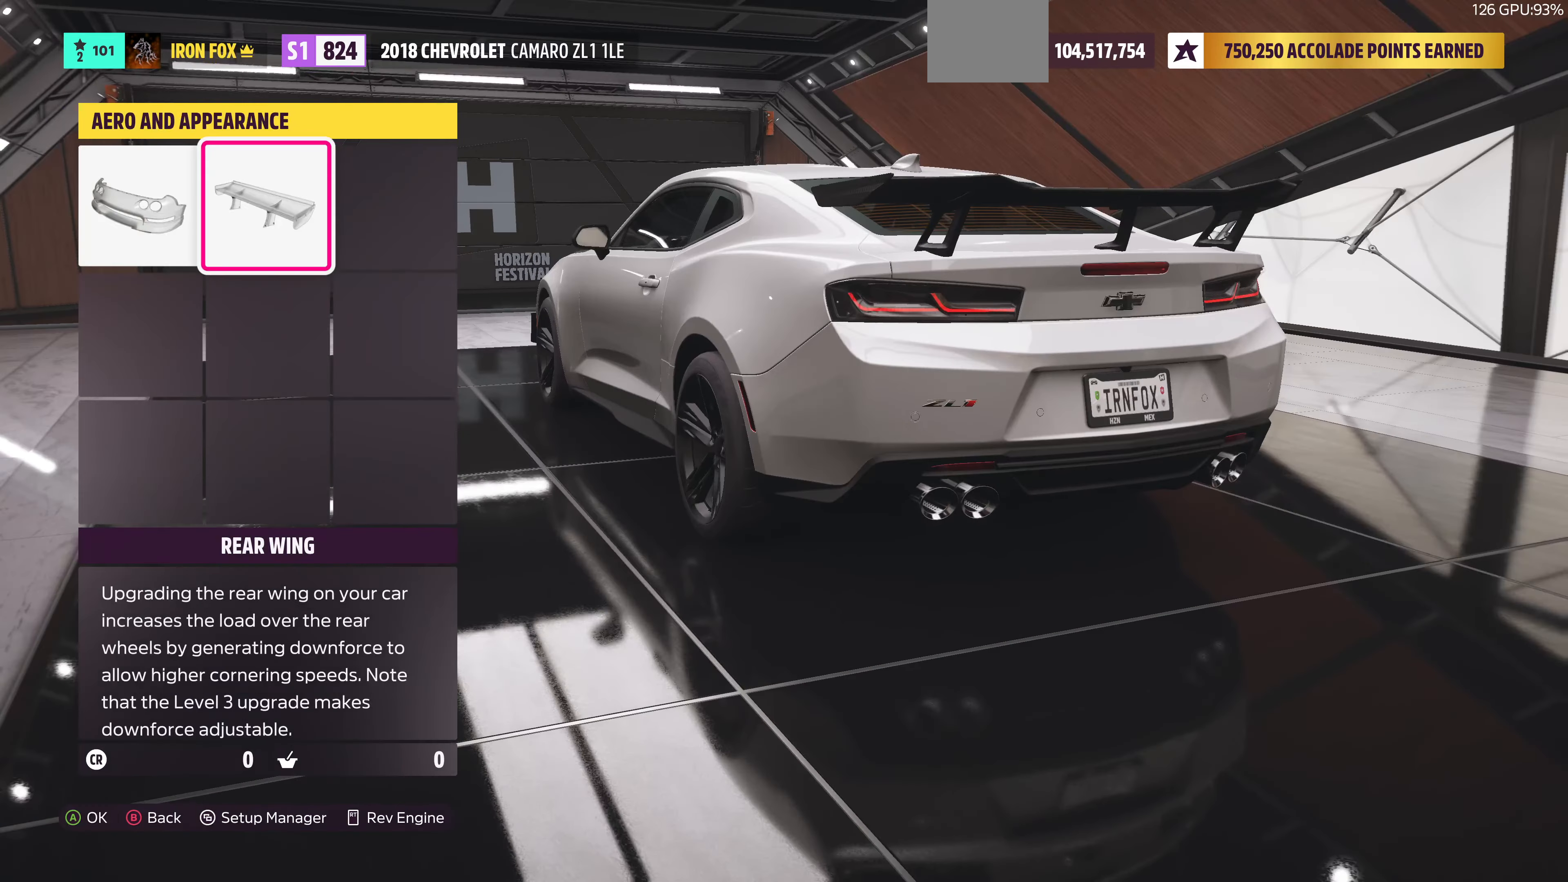
{"buttons": ["CIRCLE"], "left_stick": "center", "right_stick": "center", "events": [[234, "DPAD_RIGHT", "down"], [367, "DPAD_RIGHT", "up"], [434, "CIRCLE", "down"]]}
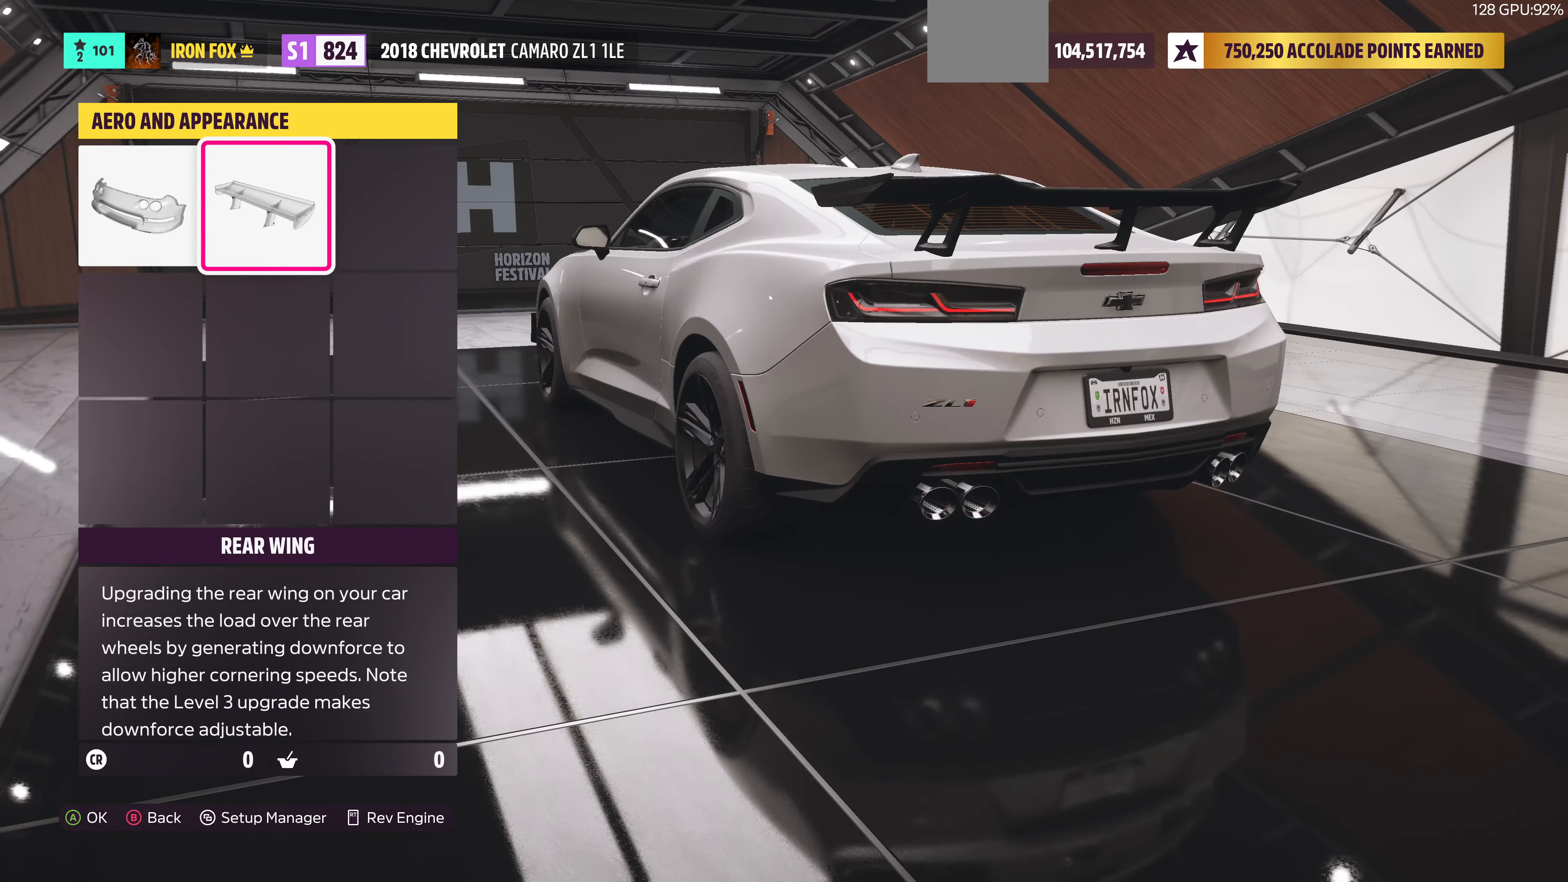
{"buttons": [], "left_stick": "center", "right_stick": "center", "events": [[100, "CIRCLE", "up"]]}
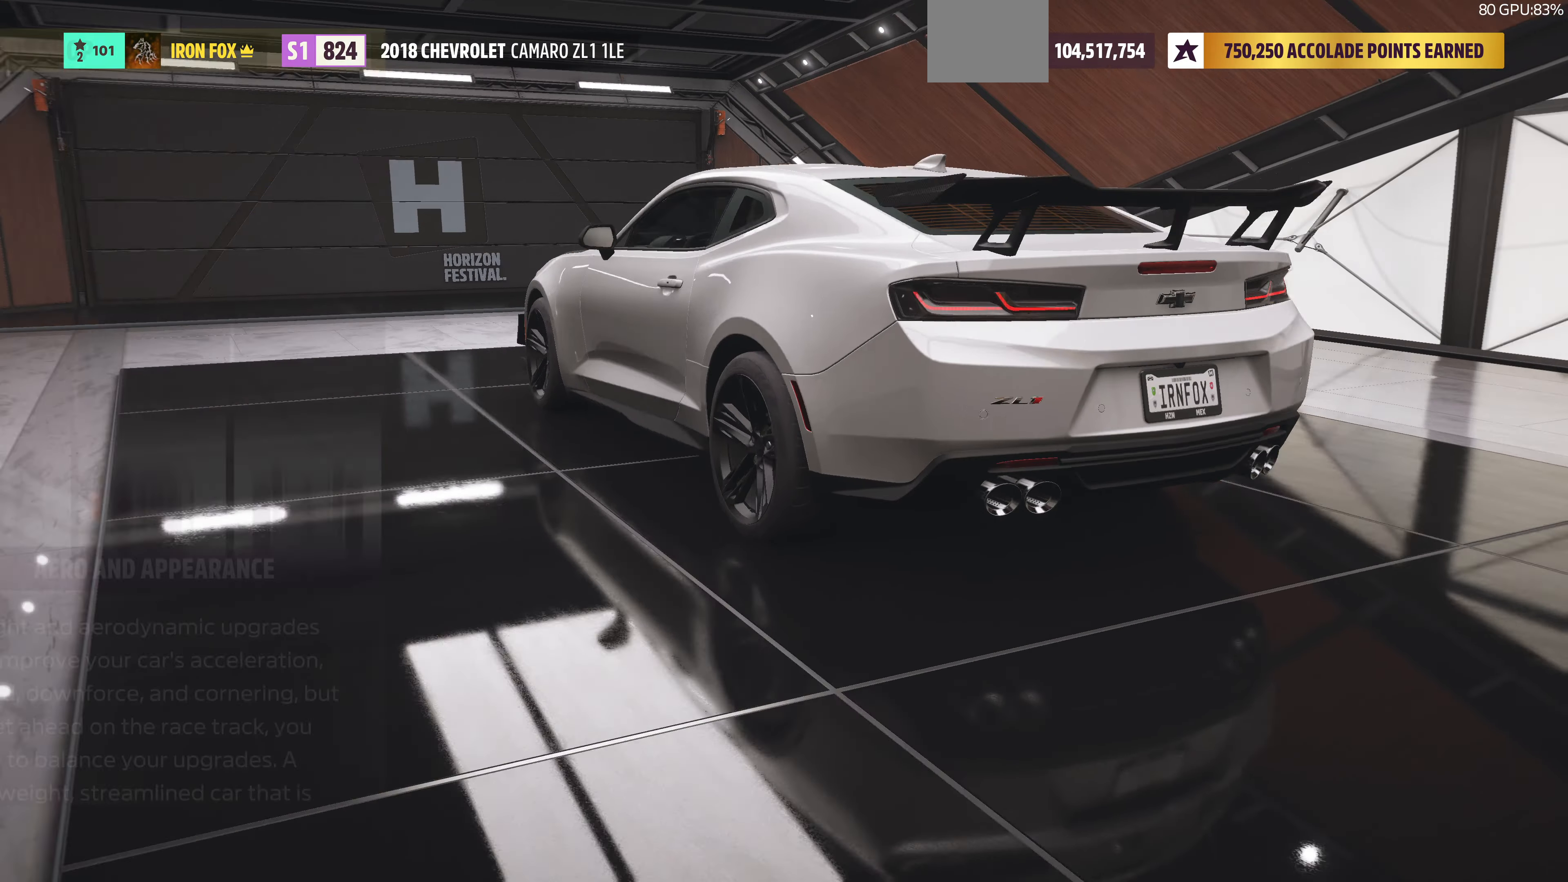
{"buttons": ["DPAD_RIGHT"], "left_stick": "center", "right_stick": "center", "events": [[467, "DPAD_RIGHT", "down"]]}
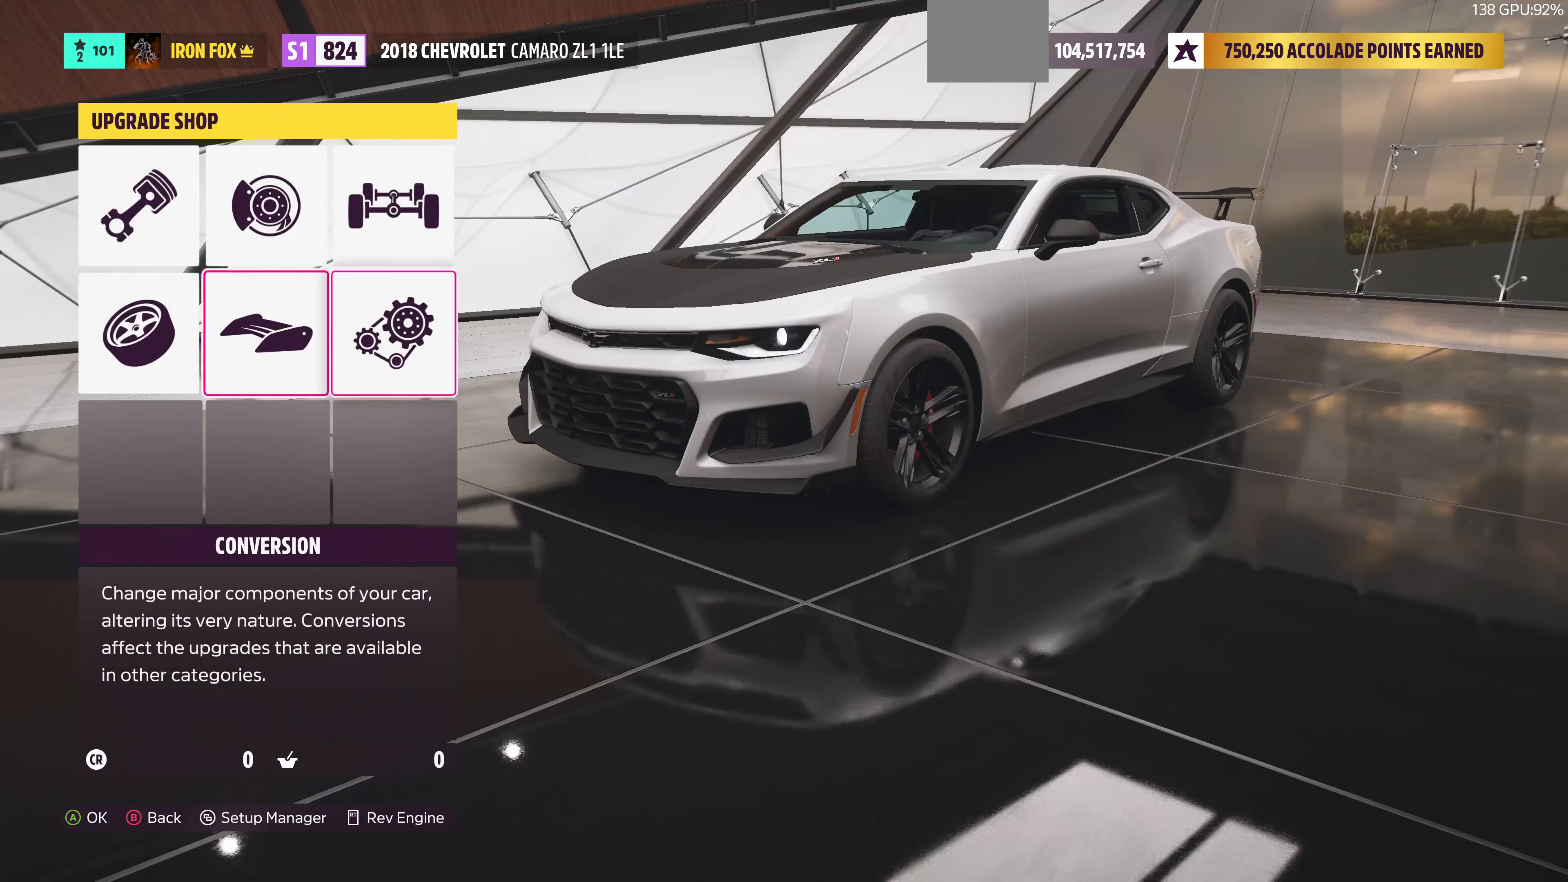
{"buttons": [], "left_stick": "center", "right_stick": "center", "events": [[67, "CROSS", "down"], [67, "DPAD_RIGHT", "up"], [267, "CROSS", "up"]]}
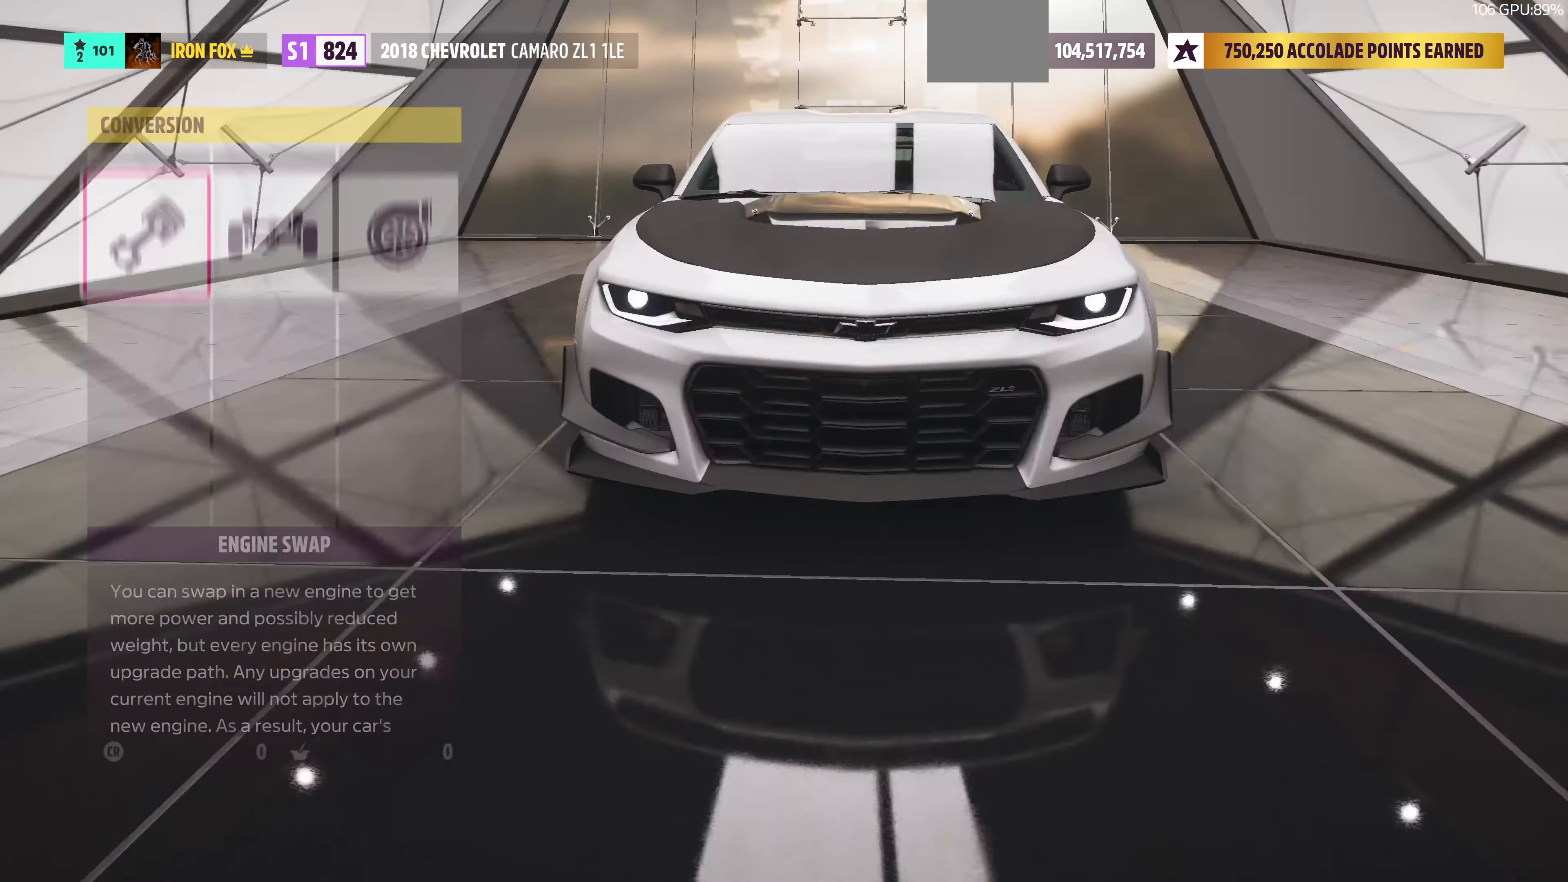
{"buttons": [], "left_stick": "center", "right_stick": "center", "events": [[134, "CROSS", "down"], [334, "CROSS", "up"]]}
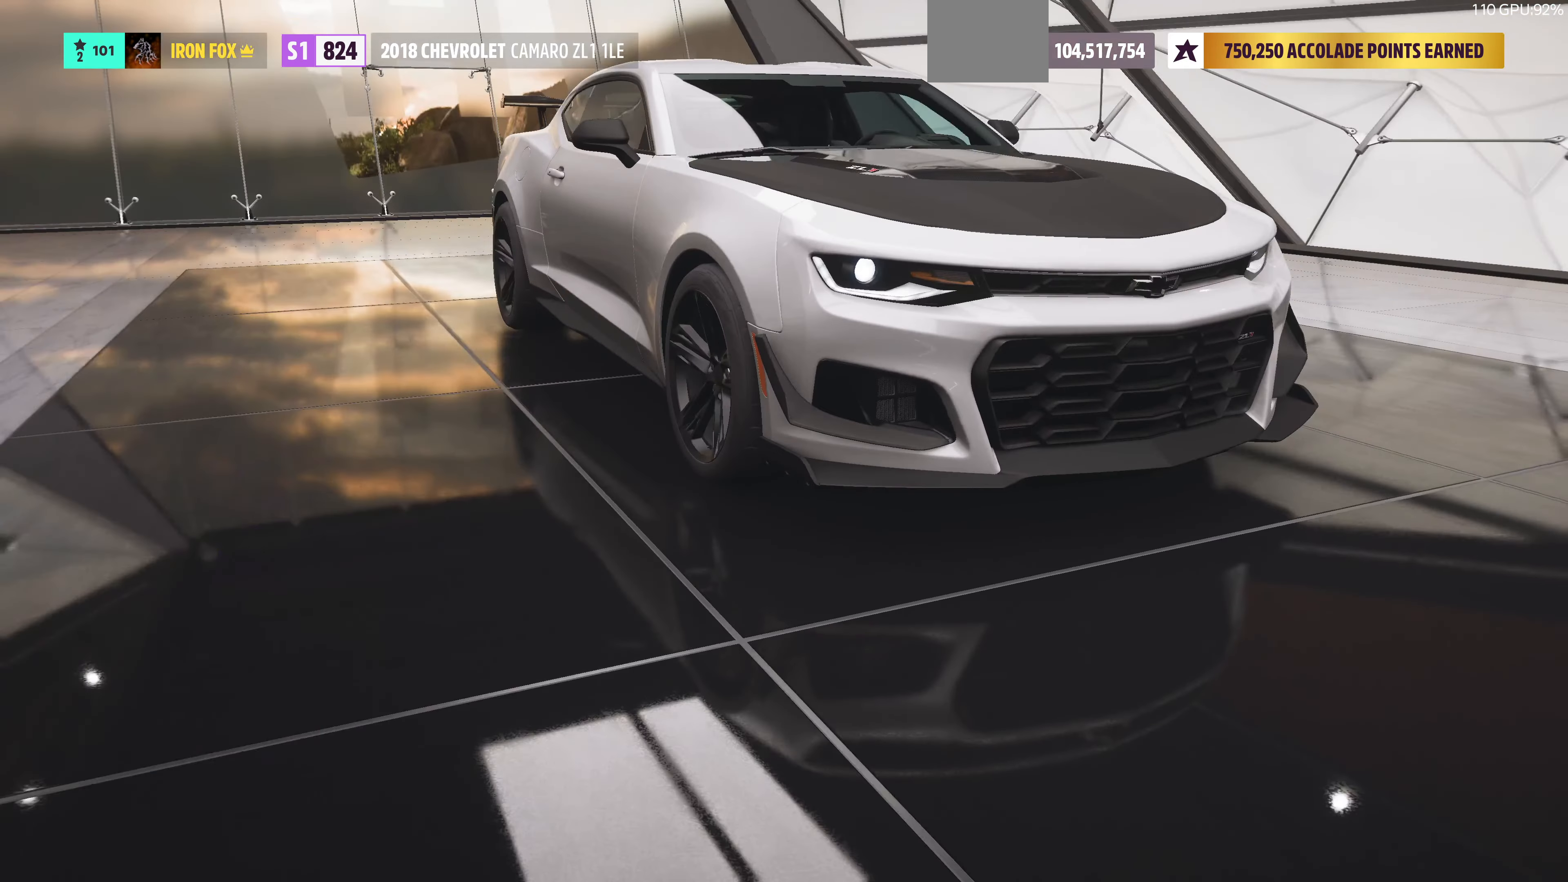
{"buttons": [], "left_stick": "center", "right_stick": "up", "events": [[467, "right_stick", "up"]]}
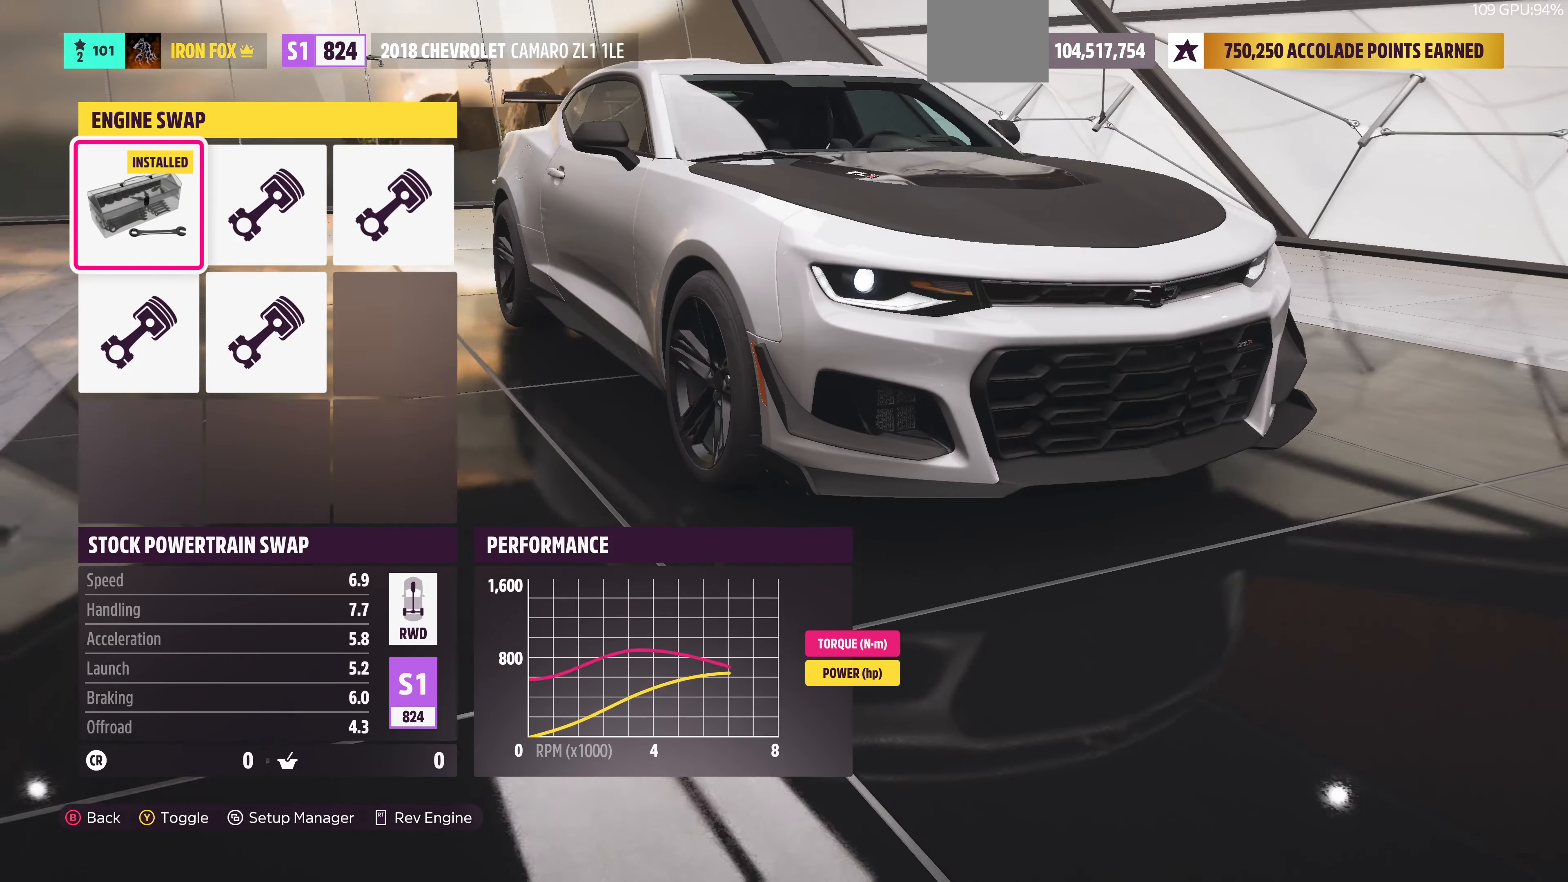
{"buttons": [], "left_stick": "center", "right_stick": "center", "events": [[200, "right_stick", "center"], [234, "DPAD_RIGHT", "down"], [334, "DPAD_RIGHT", "up"]]}
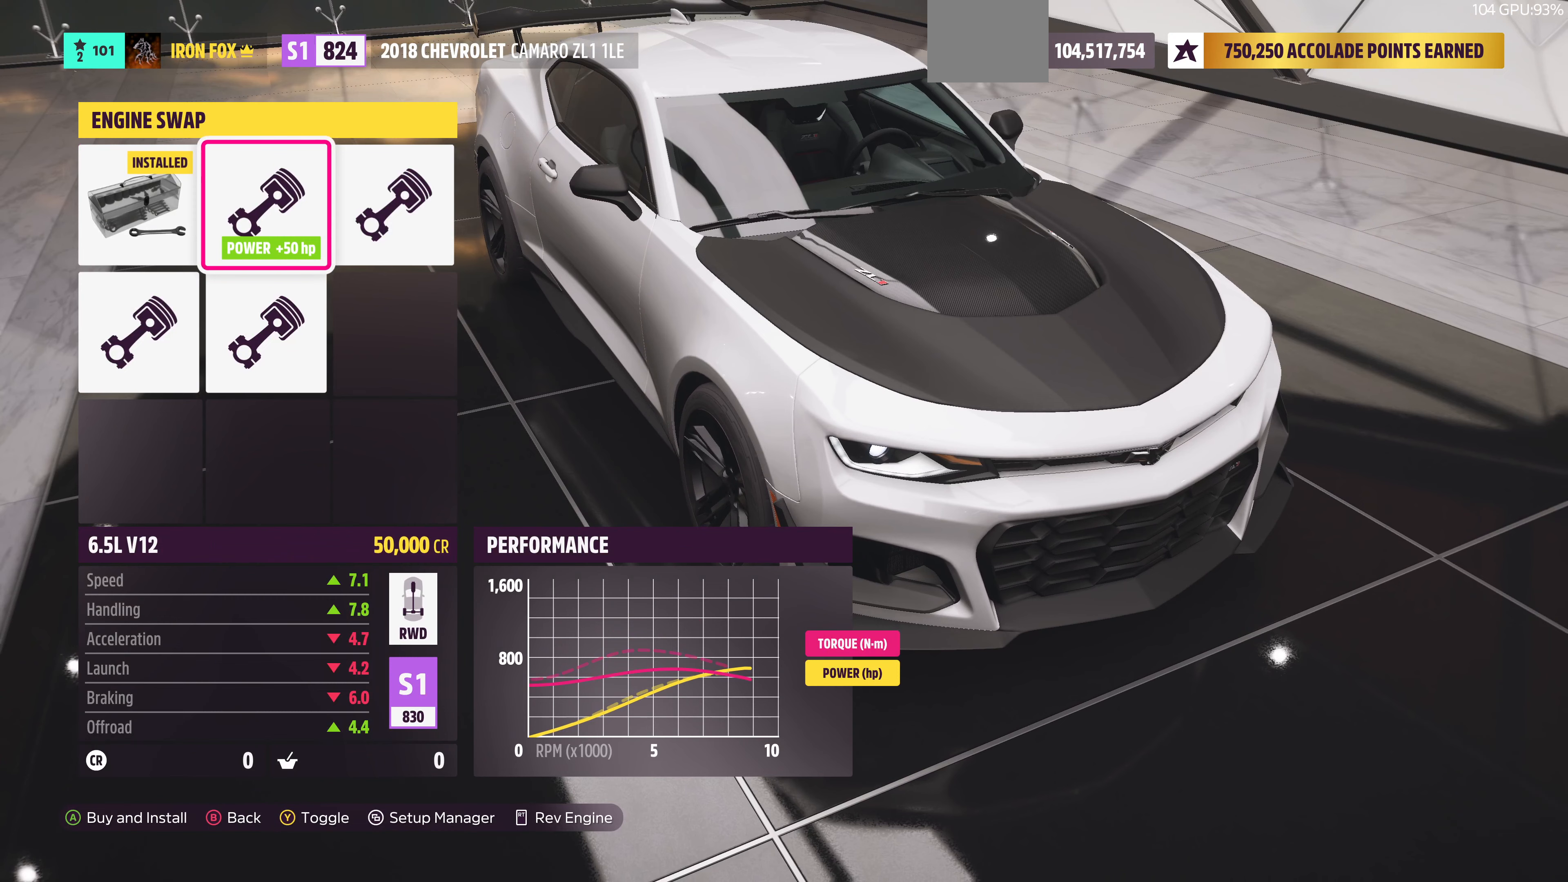
{"buttons": [], "left_stick": "center", "right_stick": "center", "events": [[333, "DPAD_LEFT", "down"], [433, "DPAD_LEFT", "up"]]}
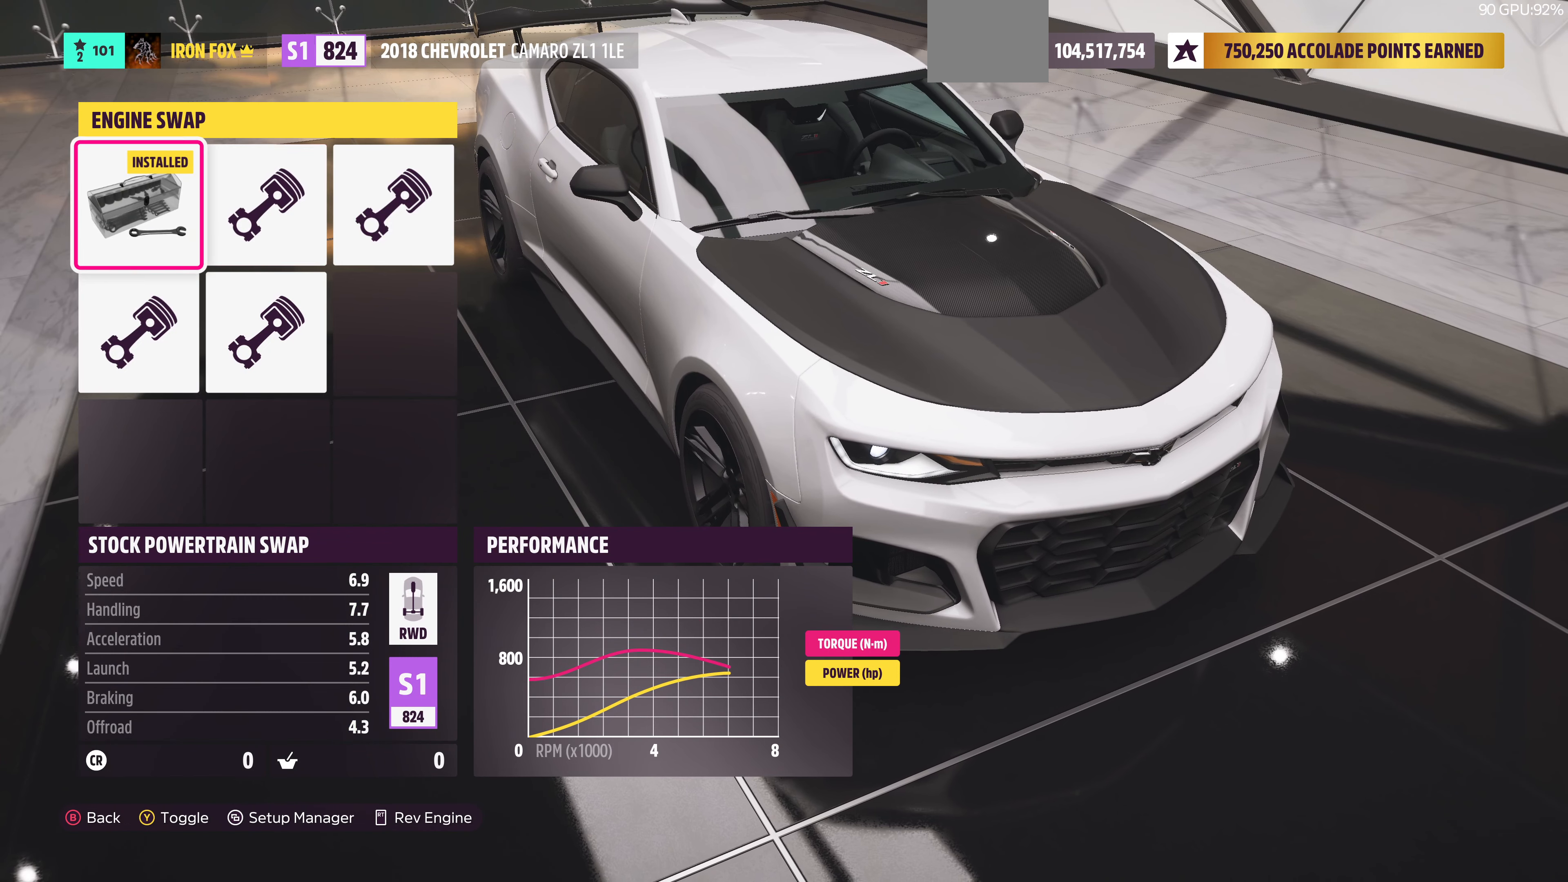
{"buttons": ["DPAD_RIGHT"], "left_stick": "center", "right_stick": "center", "events": [[233, "DPAD_RIGHT", "down"], [300, "DPAD_RIGHT", "up"], [467, "DPAD_RIGHT", "down"]]}
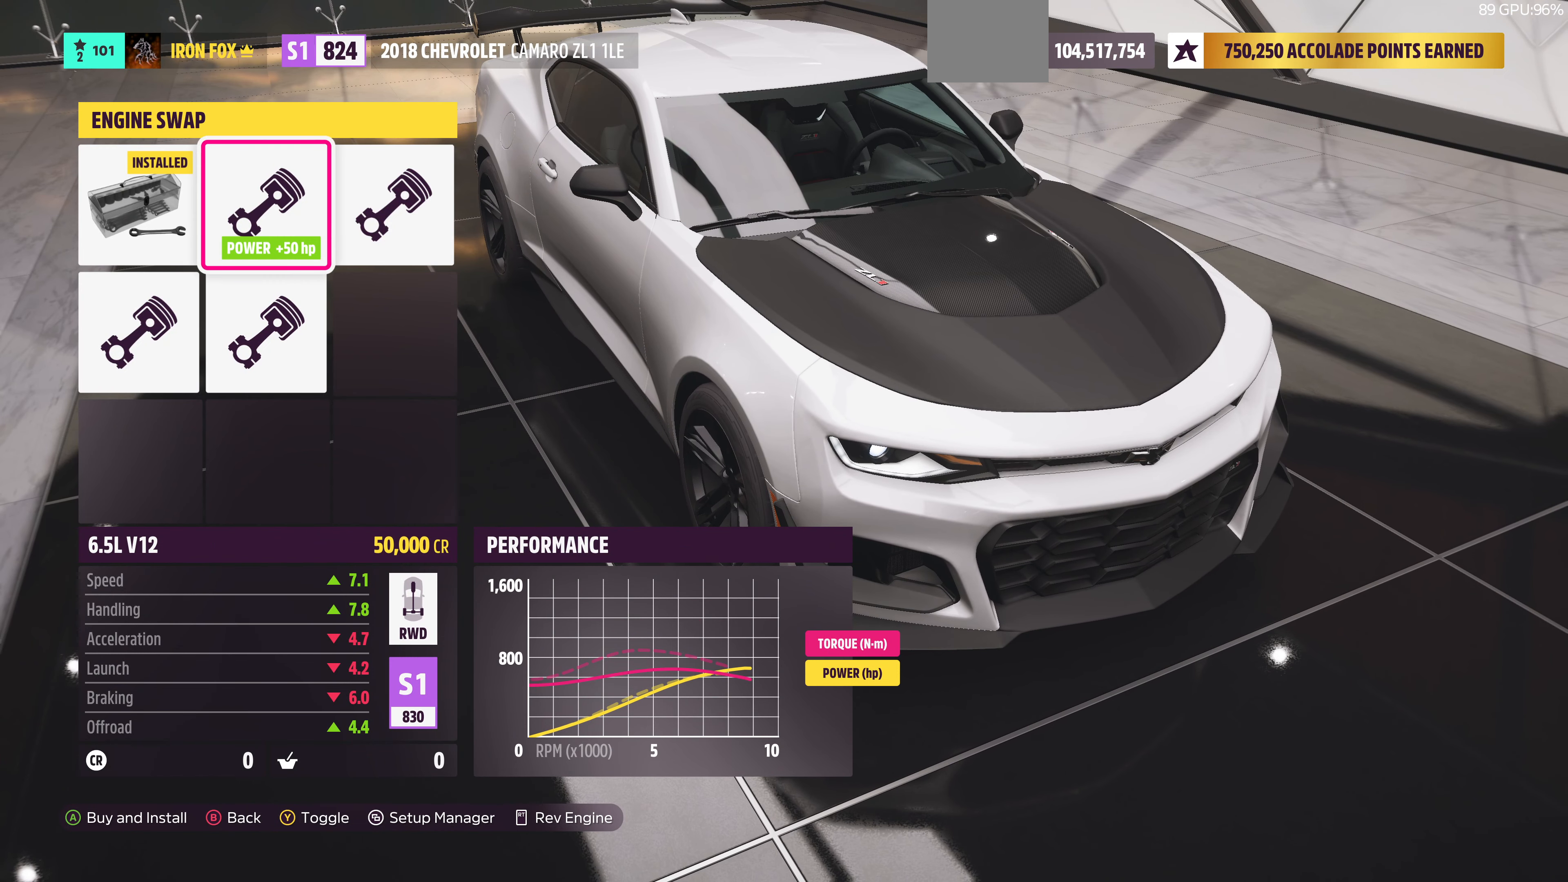
{"buttons": [], "left_stick": "center", "right_stick": "center", "events": [[67, "DPAD_RIGHT", "up"], [267, "DPAD_DOWN", "down"], [367, "DPAD_DOWN", "up"]]}
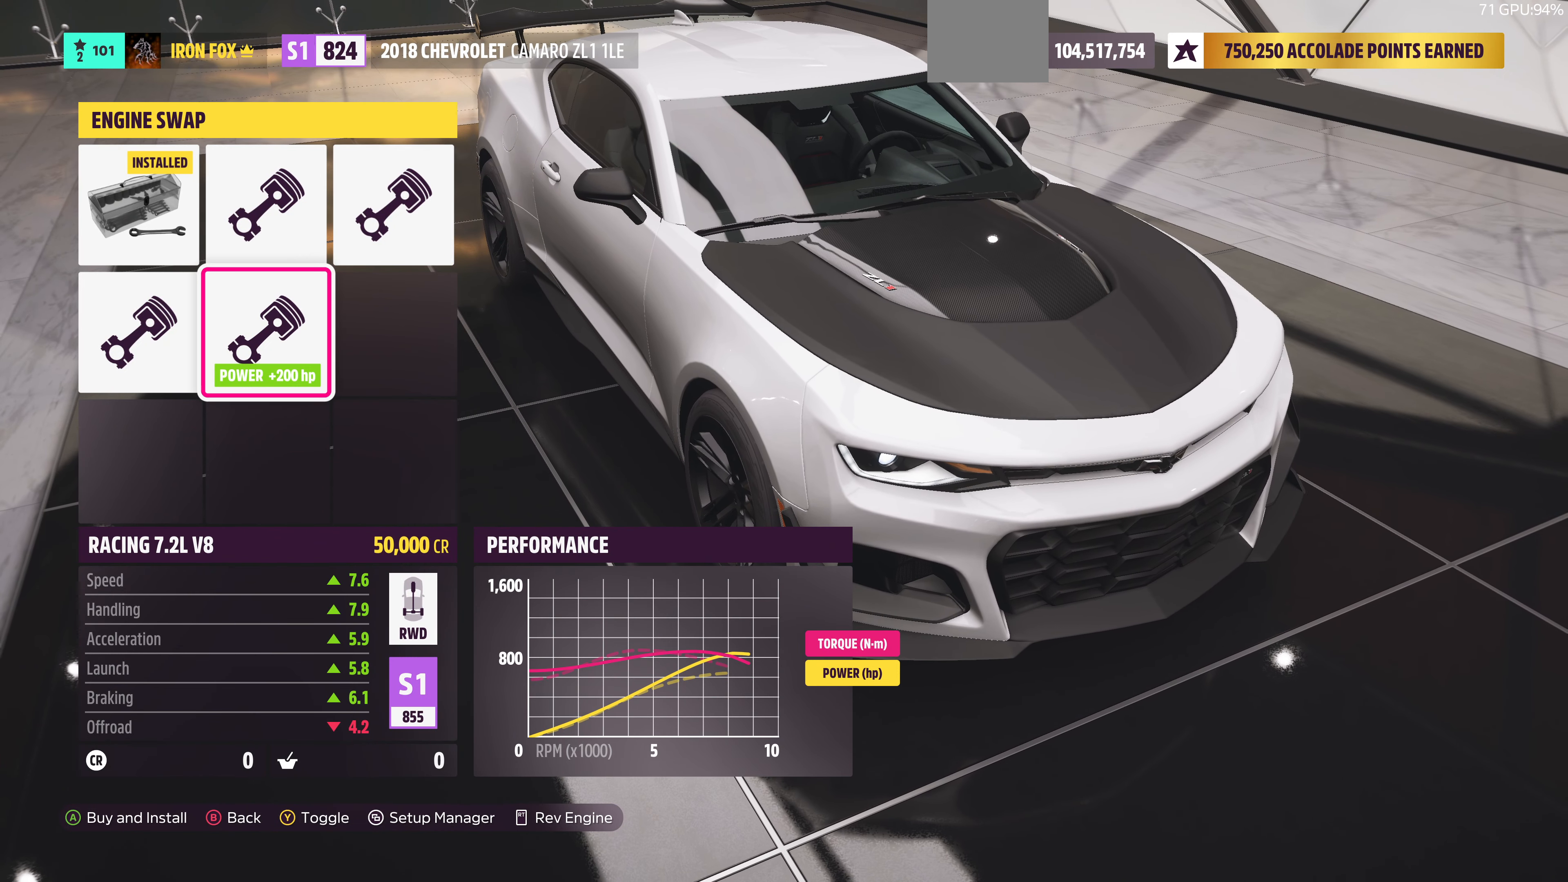
{"buttons": [], "left_stick": "center", "right_stick": "center", "events": [[233, "DPAD_LEFT", "down"], [333, "DPAD_LEFT", "up"]]}
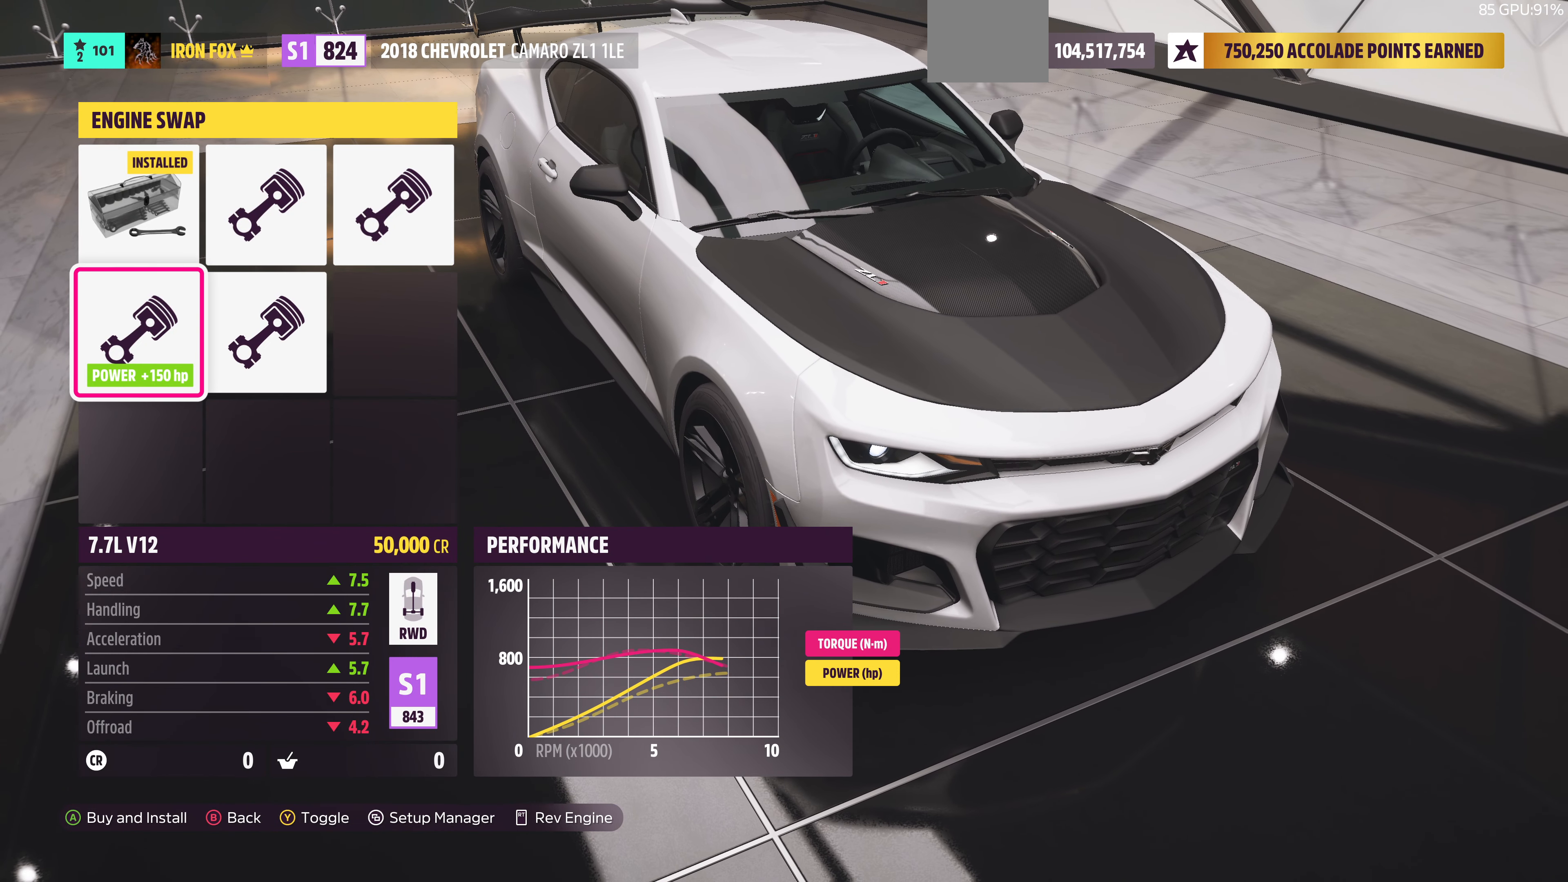
{"buttons": [], "left_stick": "center", "right_stick": "center", "events": [[100, "DPAD_RIGHT", "down"], [200, "DPAD_RIGHT", "up"], [400, "DPAD_RIGHT", "down"], [500, "DPAD_RIGHT", "up"]]}
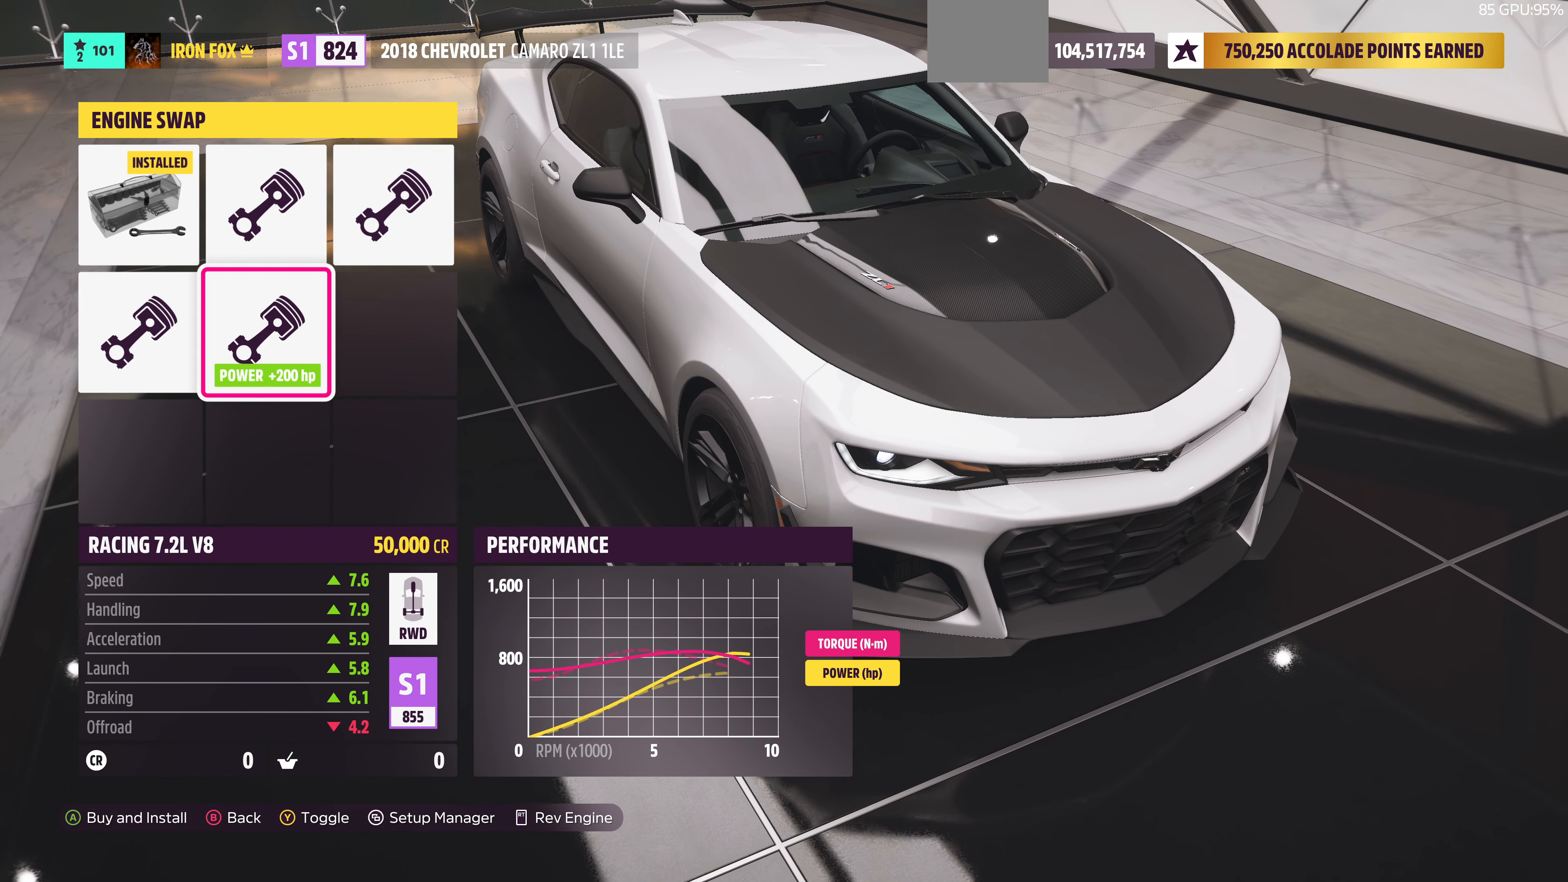
{"buttons": [], "left_stick": "center", "right_stick": "center", "events": []}
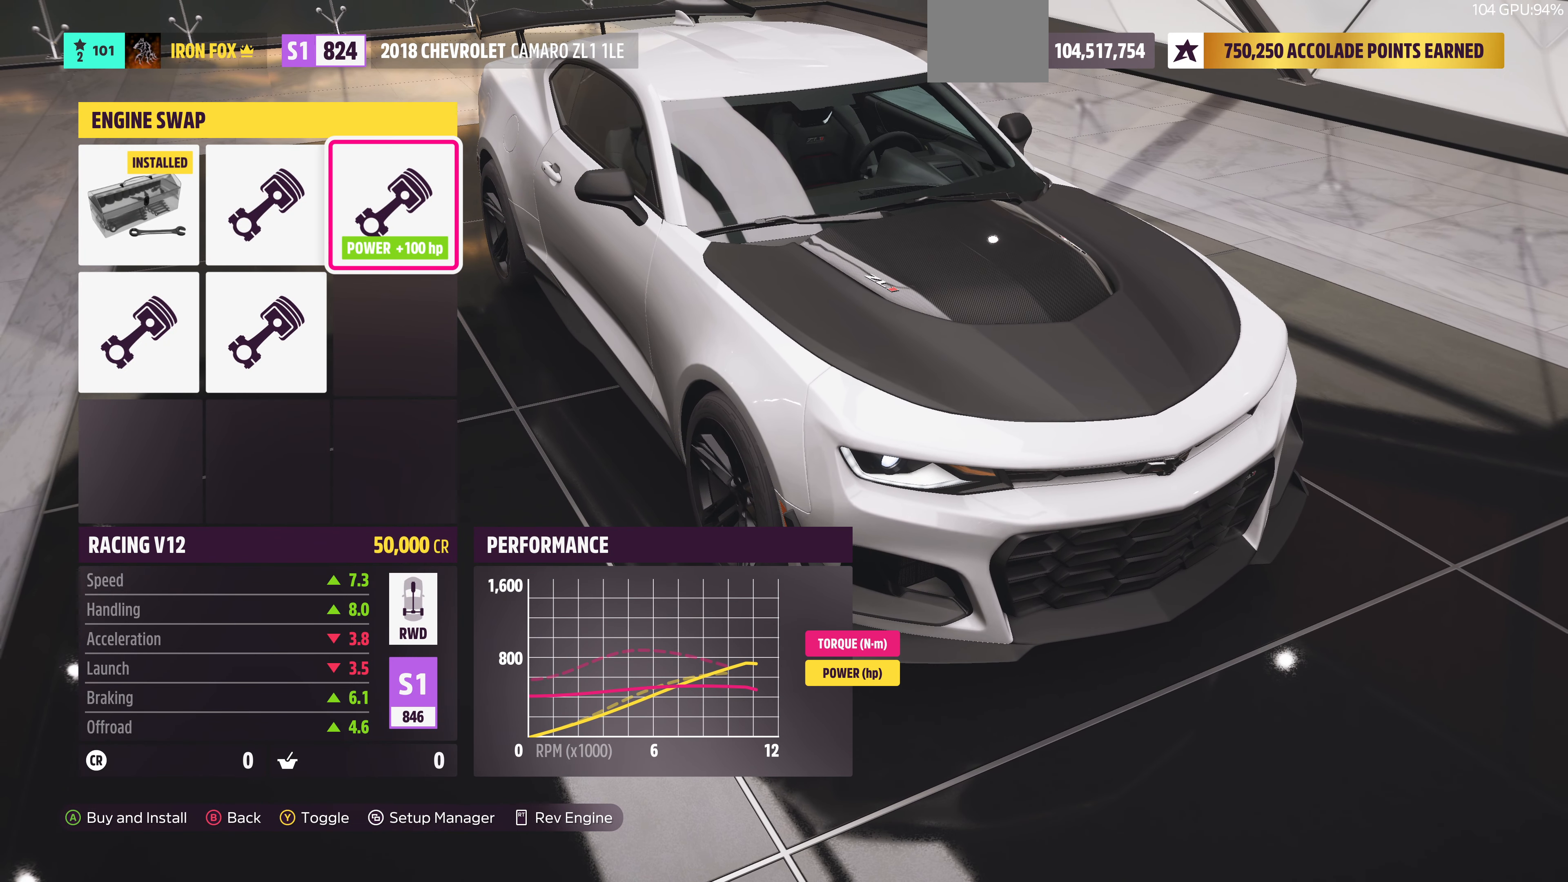
{"buttons": [], "left_stick": "center", "right_stick": "center", "events": []}
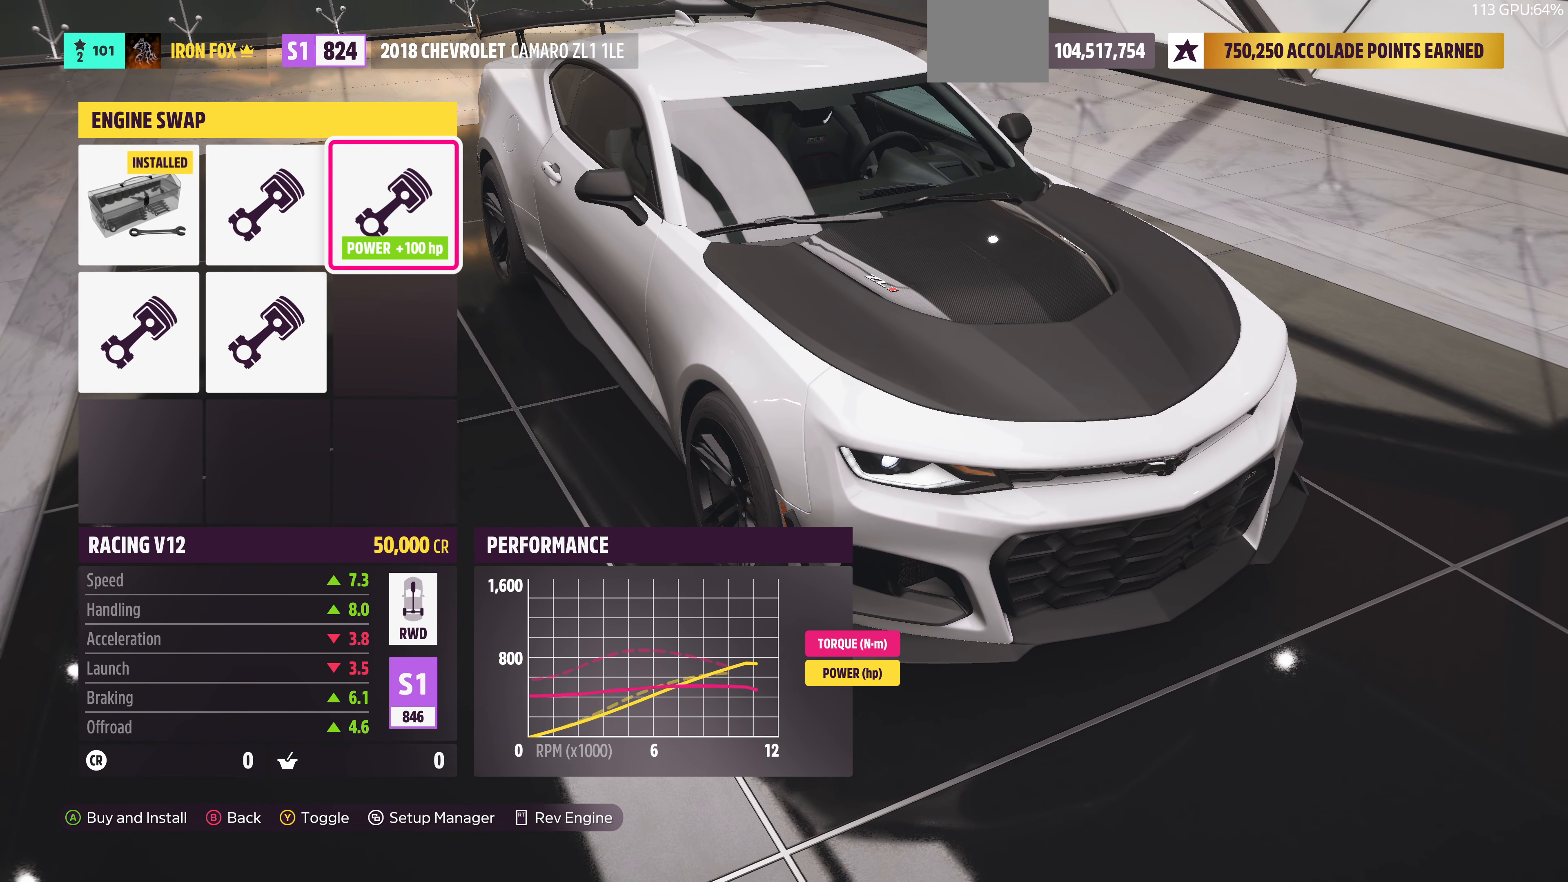
{"buttons": [], "left_stick": "center", "right_stick": "center", "events": []}
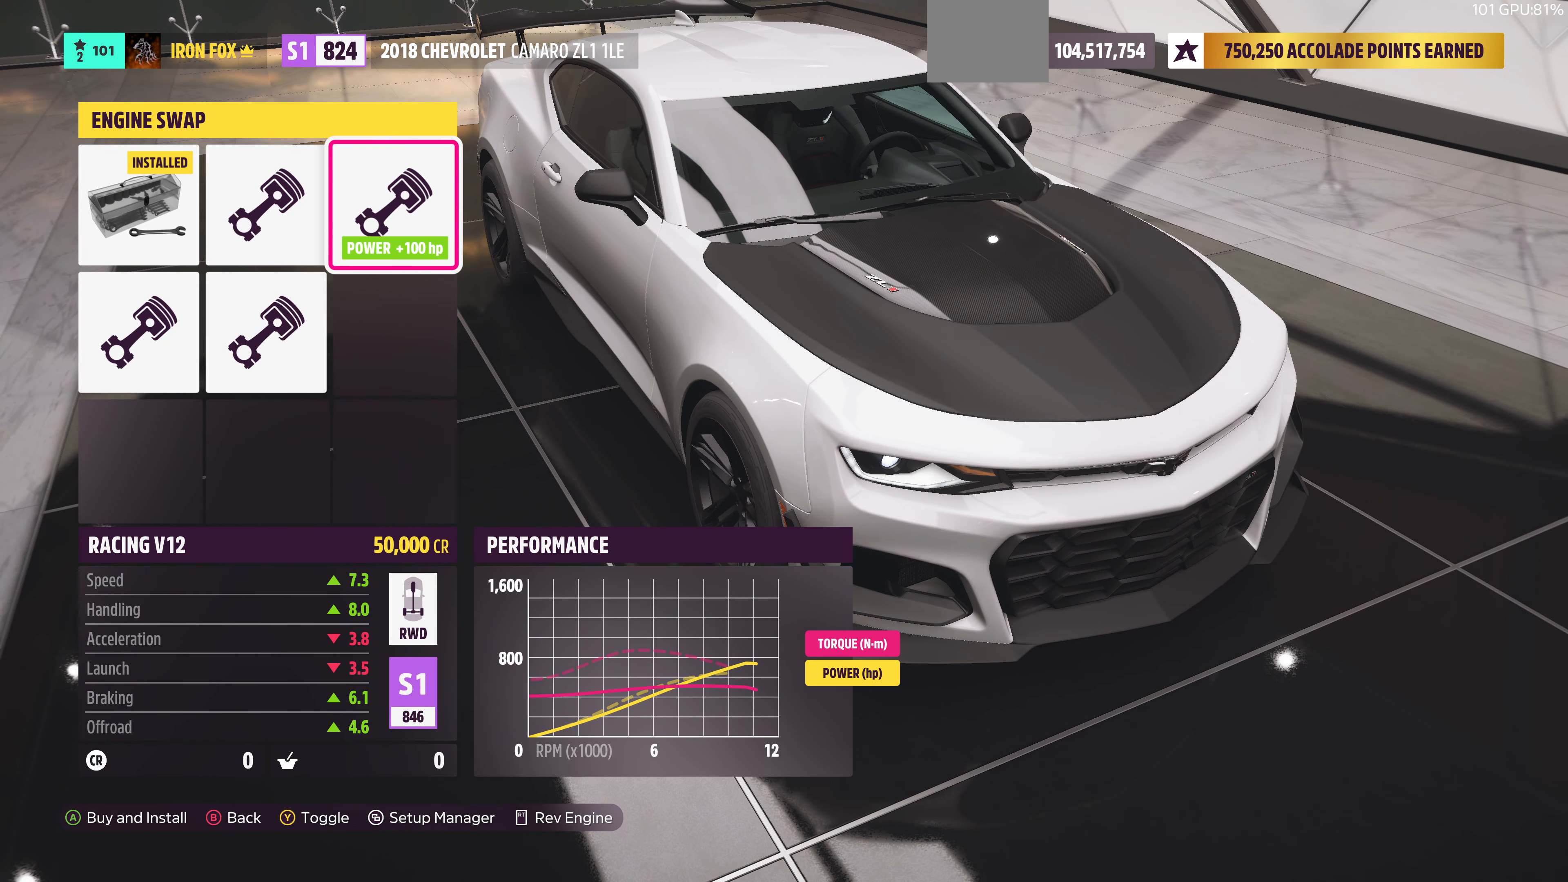
{"buttons": [], "left_stick": "center", "right_stick": "center", "events": []}
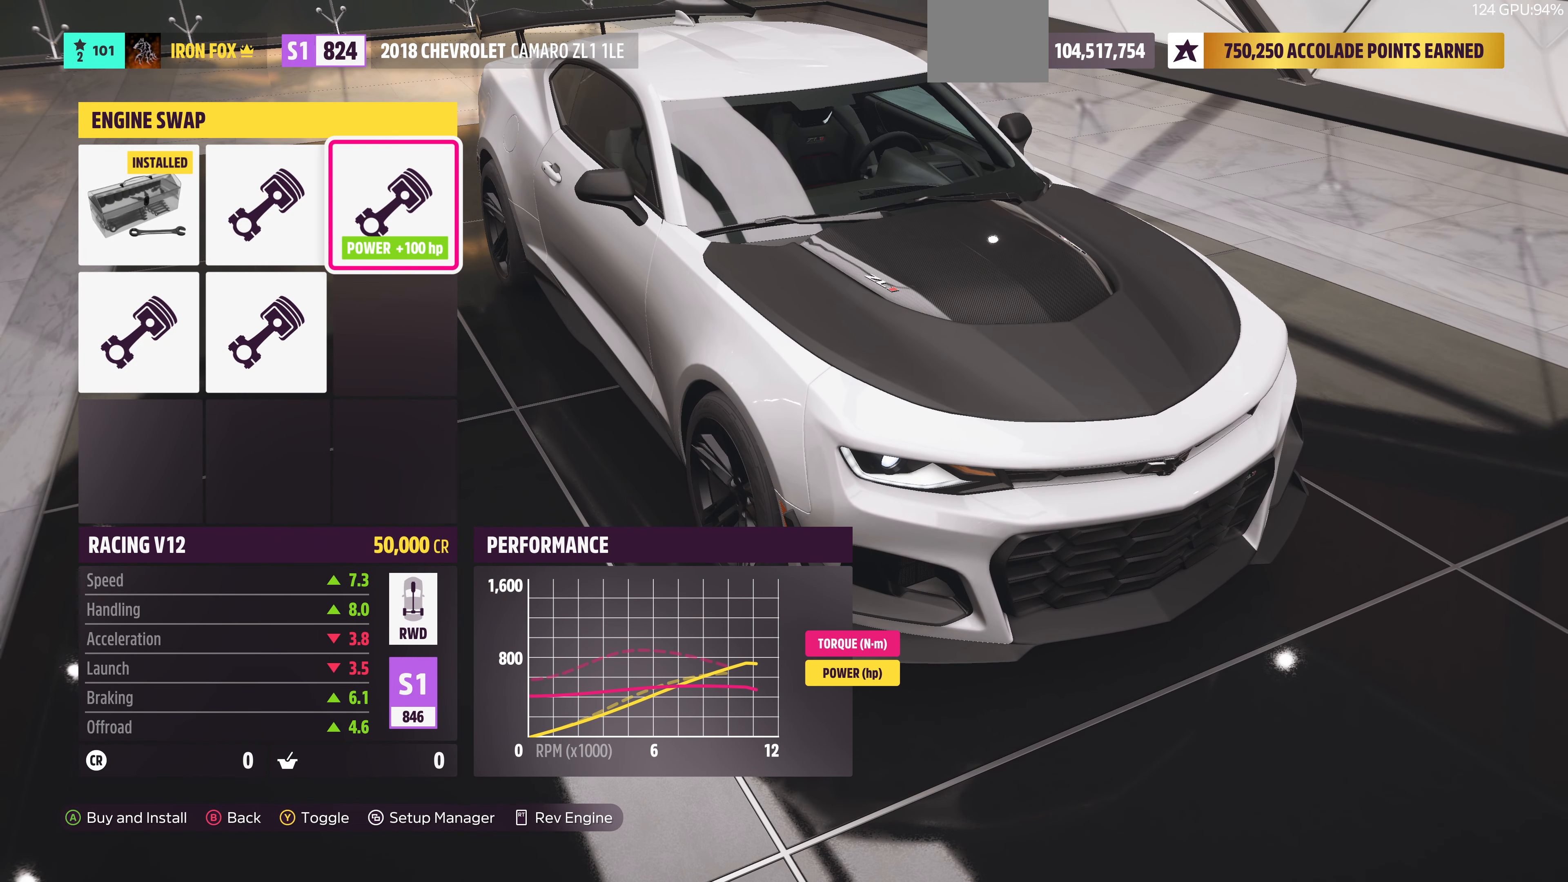
{"buttons": [], "left_stick": "center", "right_stick": "center", "events": [[67, "DPAD_LEFT", "down"], [200, "DPAD_LEFT", "up"], [300, "DPAD_LEFT", "down"], [400, "DPAD_LEFT", "up"]]}
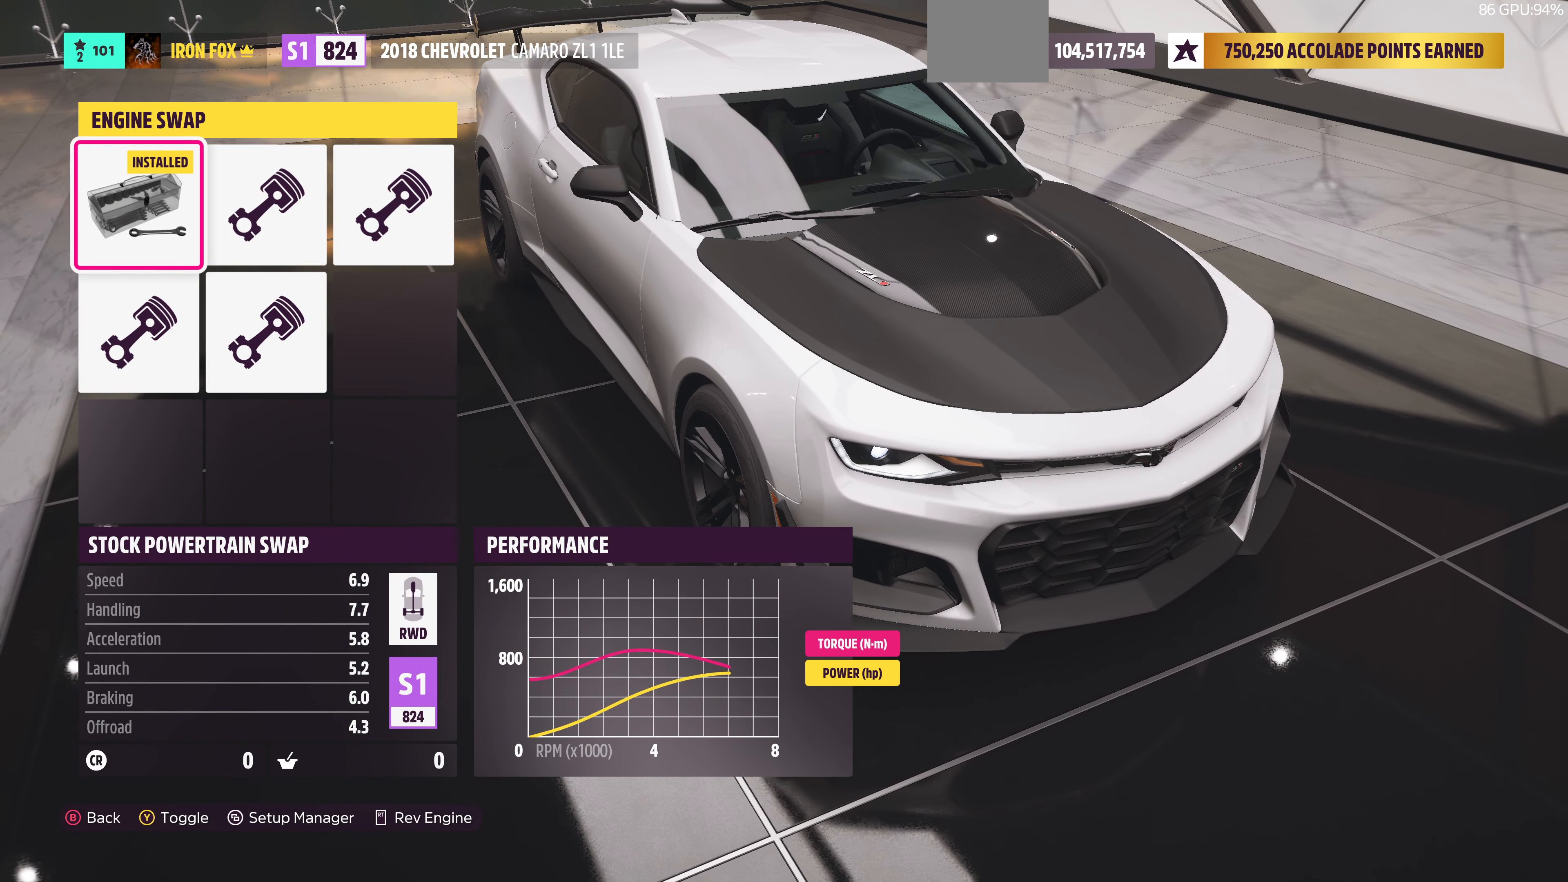
{"buttons": [], "left_stick": "center", "right_stick": "center", "events": [[133, "DPAD_RIGHT", "down"], [267, "DPAD_RIGHT", "up"], [366, "DPAD_RIGHT", "down"], [500, "DPAD_RIGHT", "up"]]}
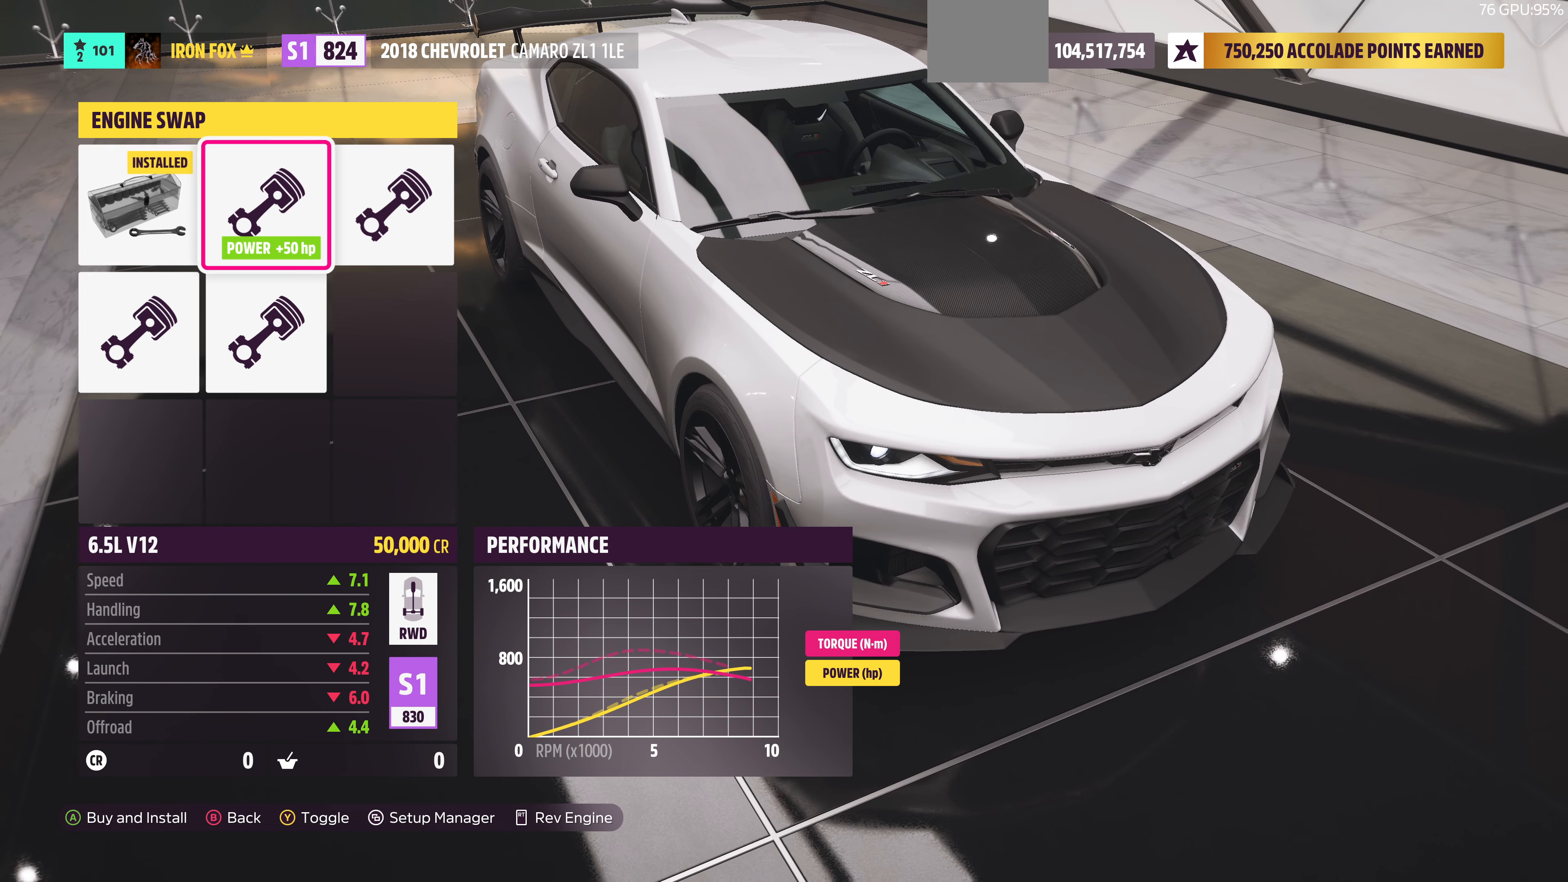
{"buttons": ["DPAD_DOWN"], "left_stick": "center", "right_stick": "center", "events": [[466, "DPAD_DOWN", "down"]]}
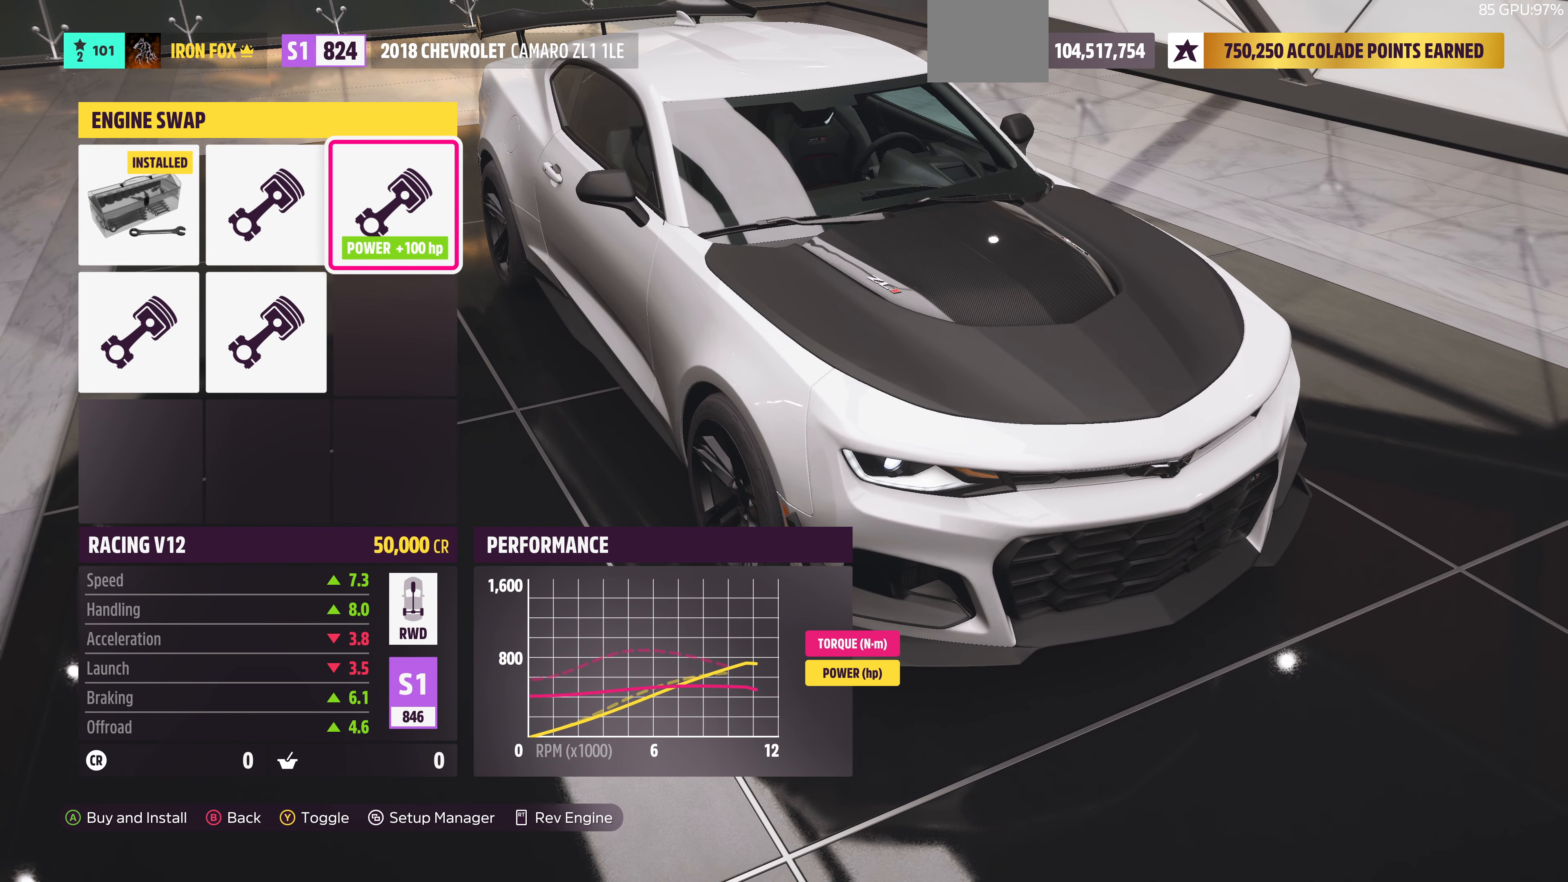
{"buttons": [], "left_stick": "center", "right_stick": "center", "events": [[33, "DPAD_DOWN", "up"]]}